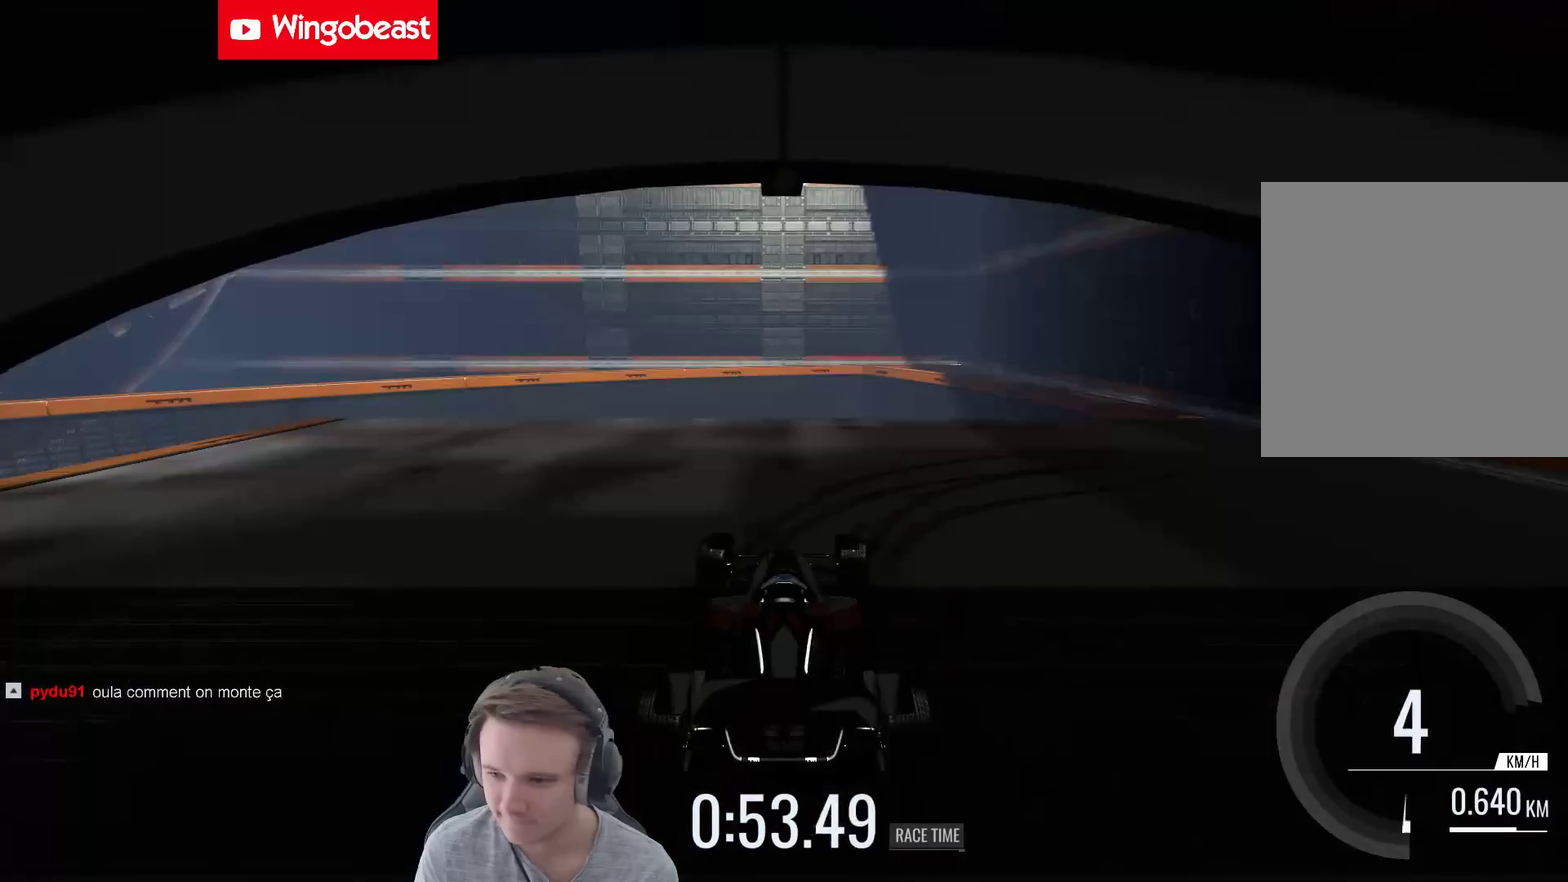
Gameplay with a controller (Xbox layout); each line is a JSON object with the inputs held at the frame after it. "events" lists button and stick changes between this image and that frame as [ms after this image, input, new state], when the widget could be followed in between. Not read: A L3 R3.
{"buttons": [], "left_stick": "right", "right_stick": "center", "events": [[67, "L1", "up"]]}
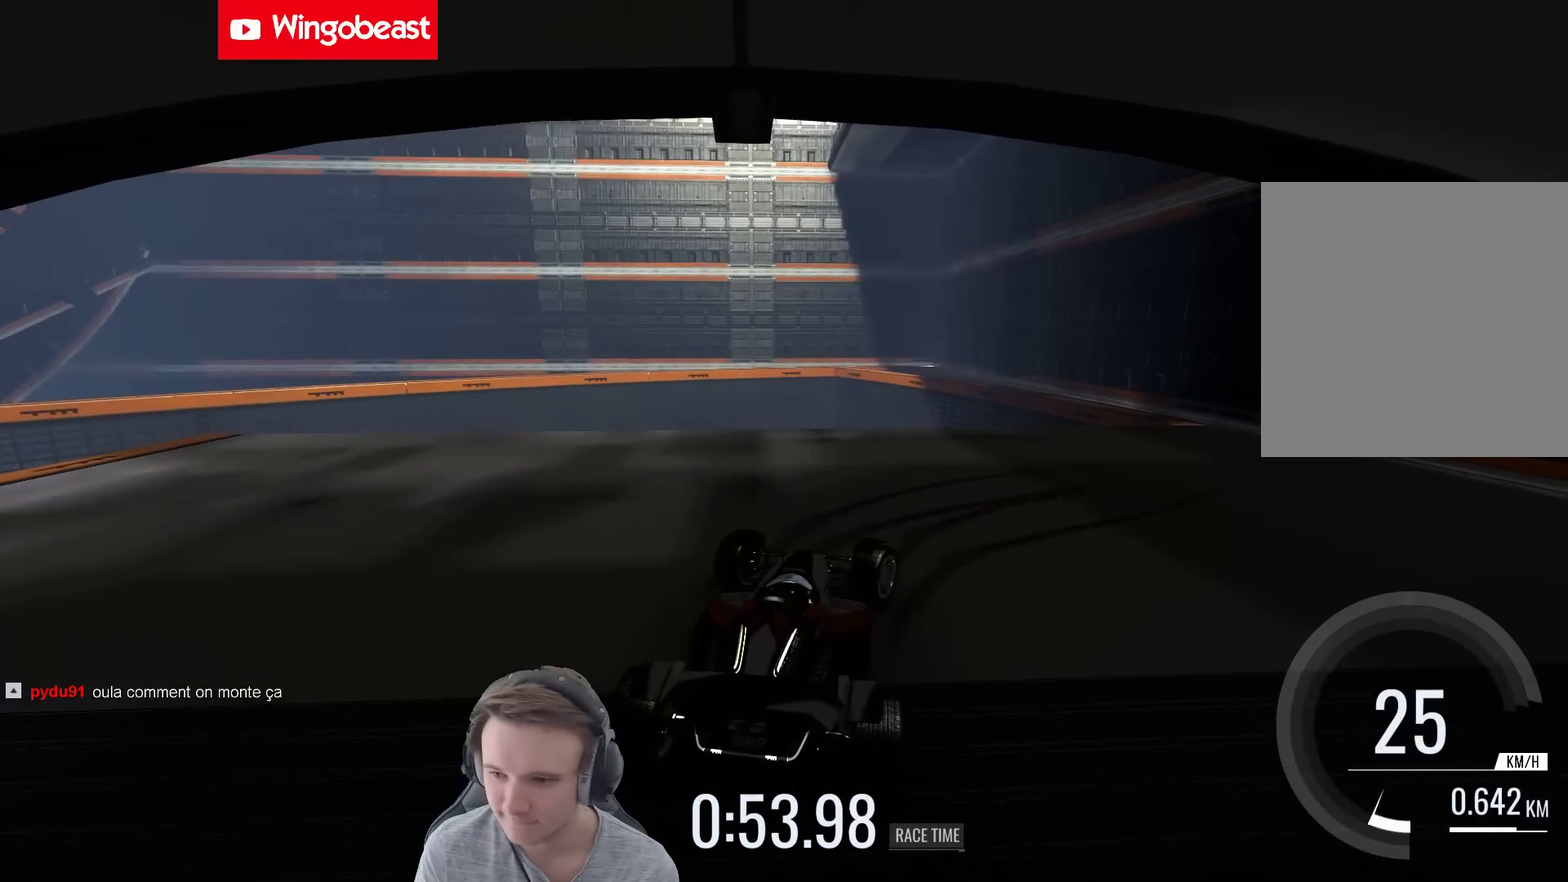
{"buttons": [], "left_stick": "right", "right_stick": "center", "events": []}
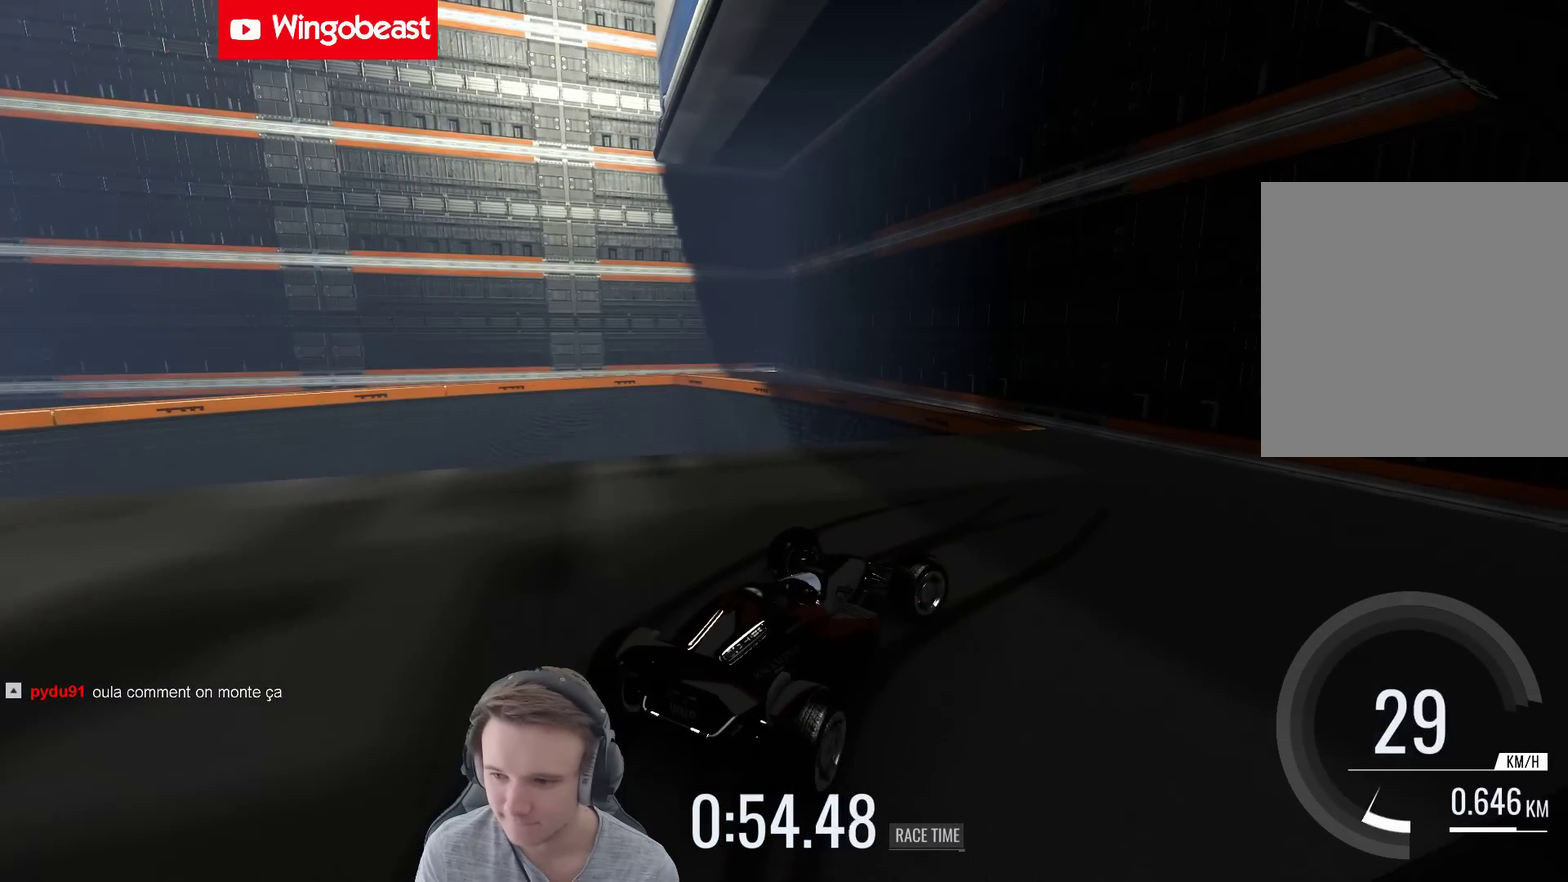
{"buttons": [], "left_stick": "center", "right_stick": "center"}
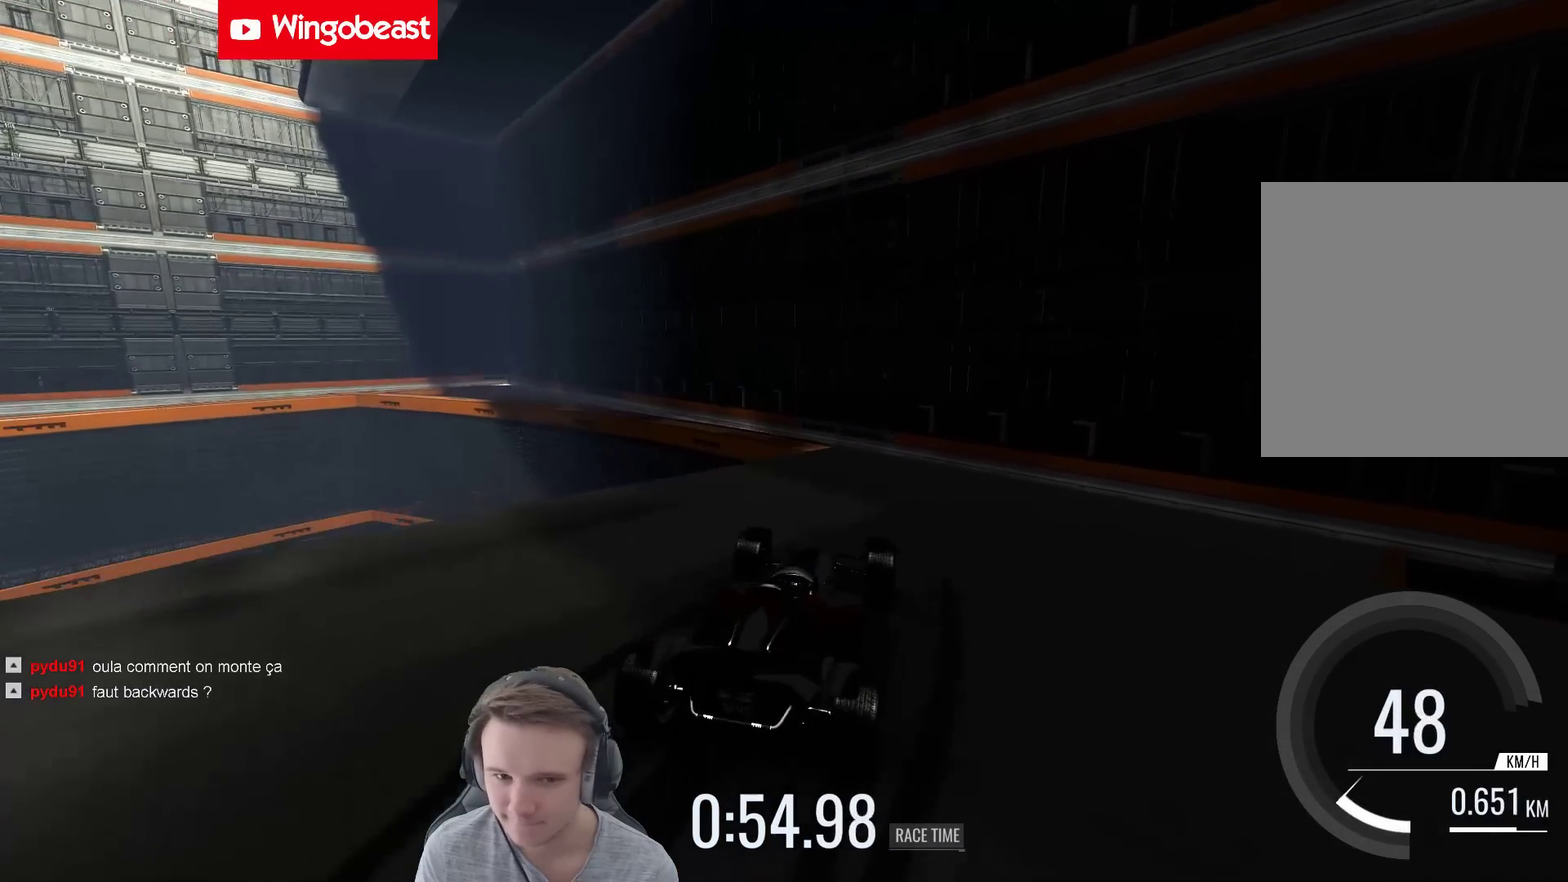
{"buttons": [], "left_stick": "center", "right_stick": "center"}
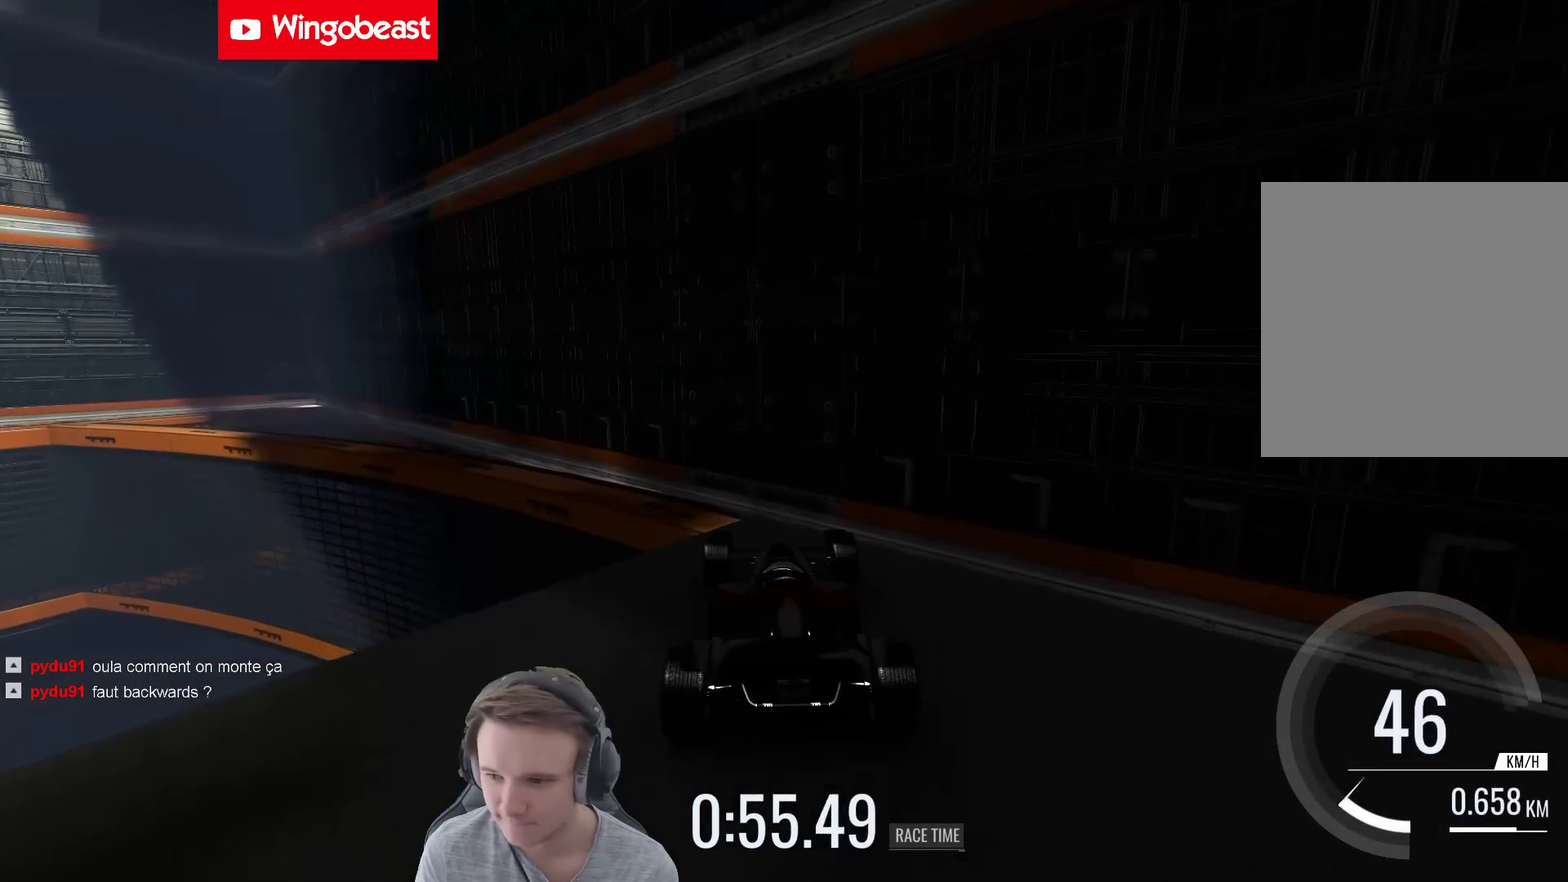
{"buttons": [], "left_stick": "center", "right_stick": "center", "events": []}
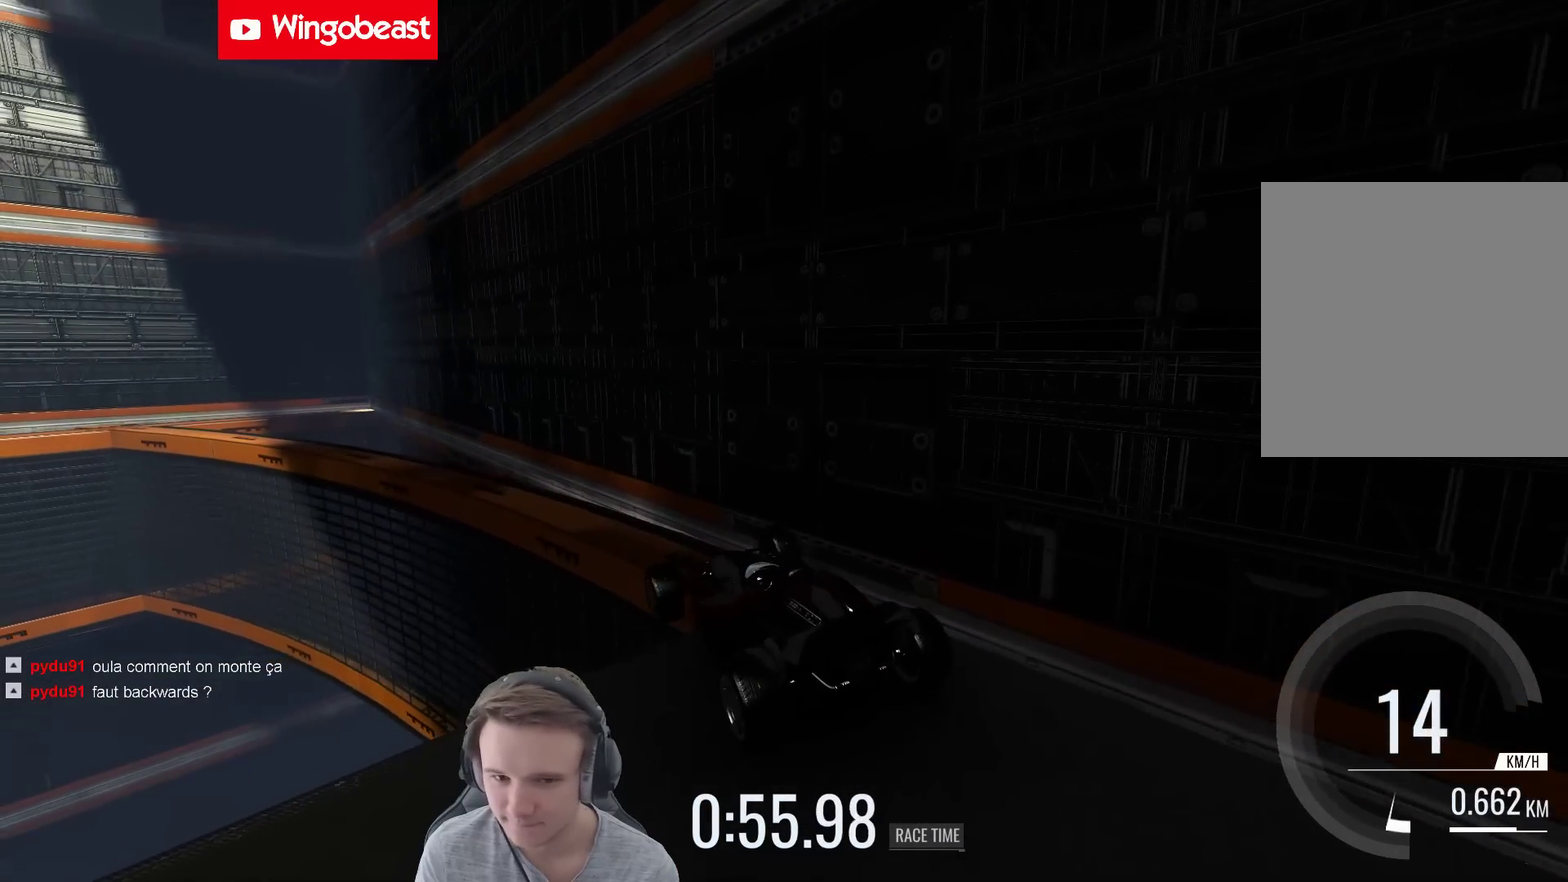
{"buttons": [], "left_stick": "center", "right_stick": "center", "events": []}
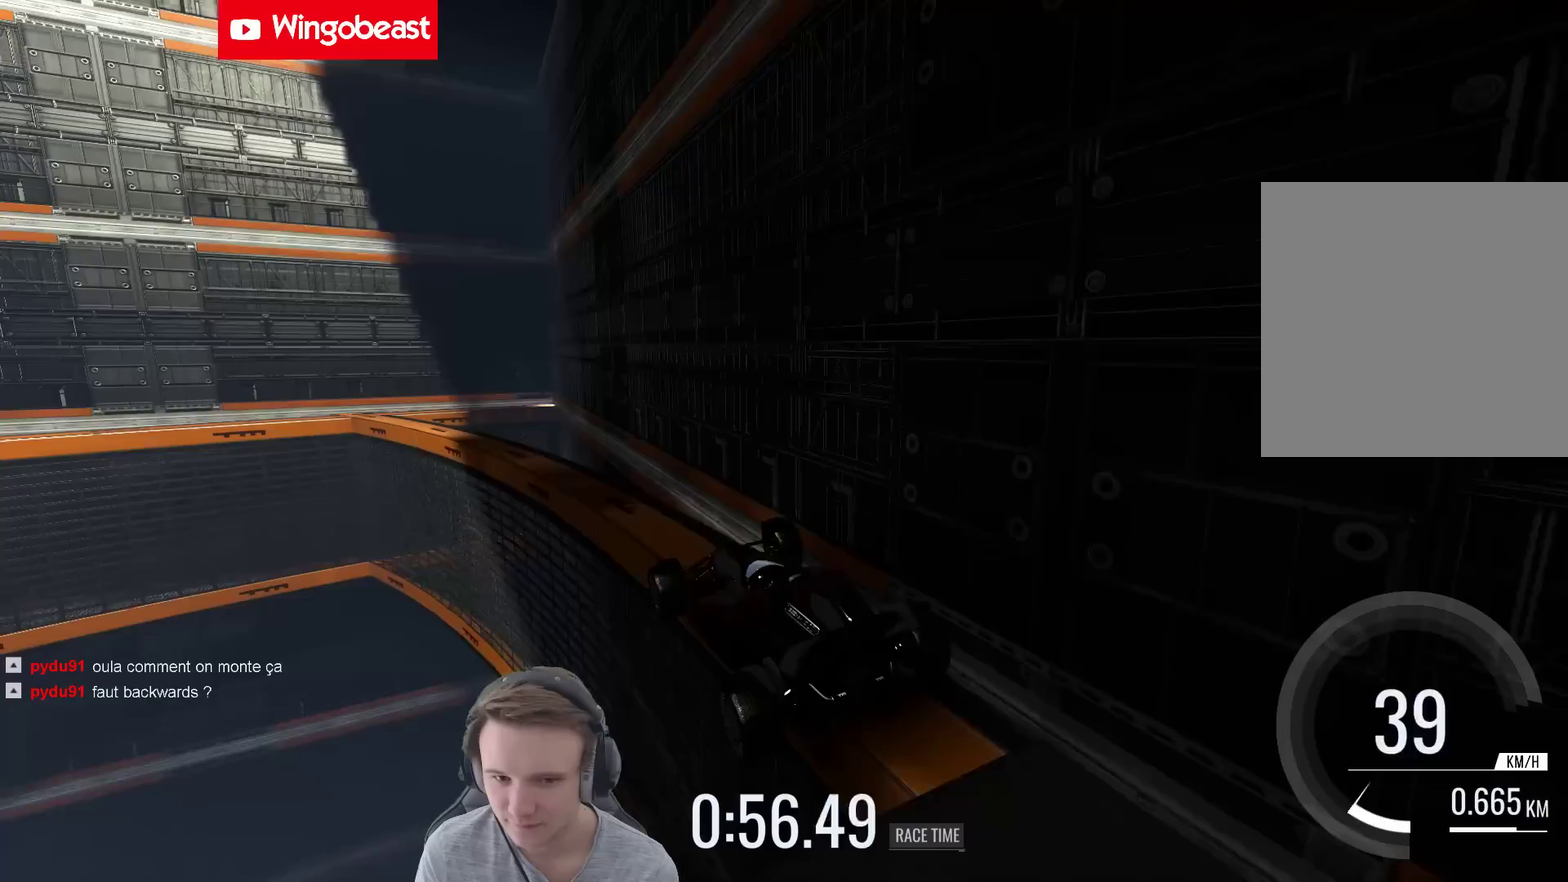
{"buttons": [], "left_stick": "right", "right_stick": "center", "events": [[200, "left_stick", "right"]]}
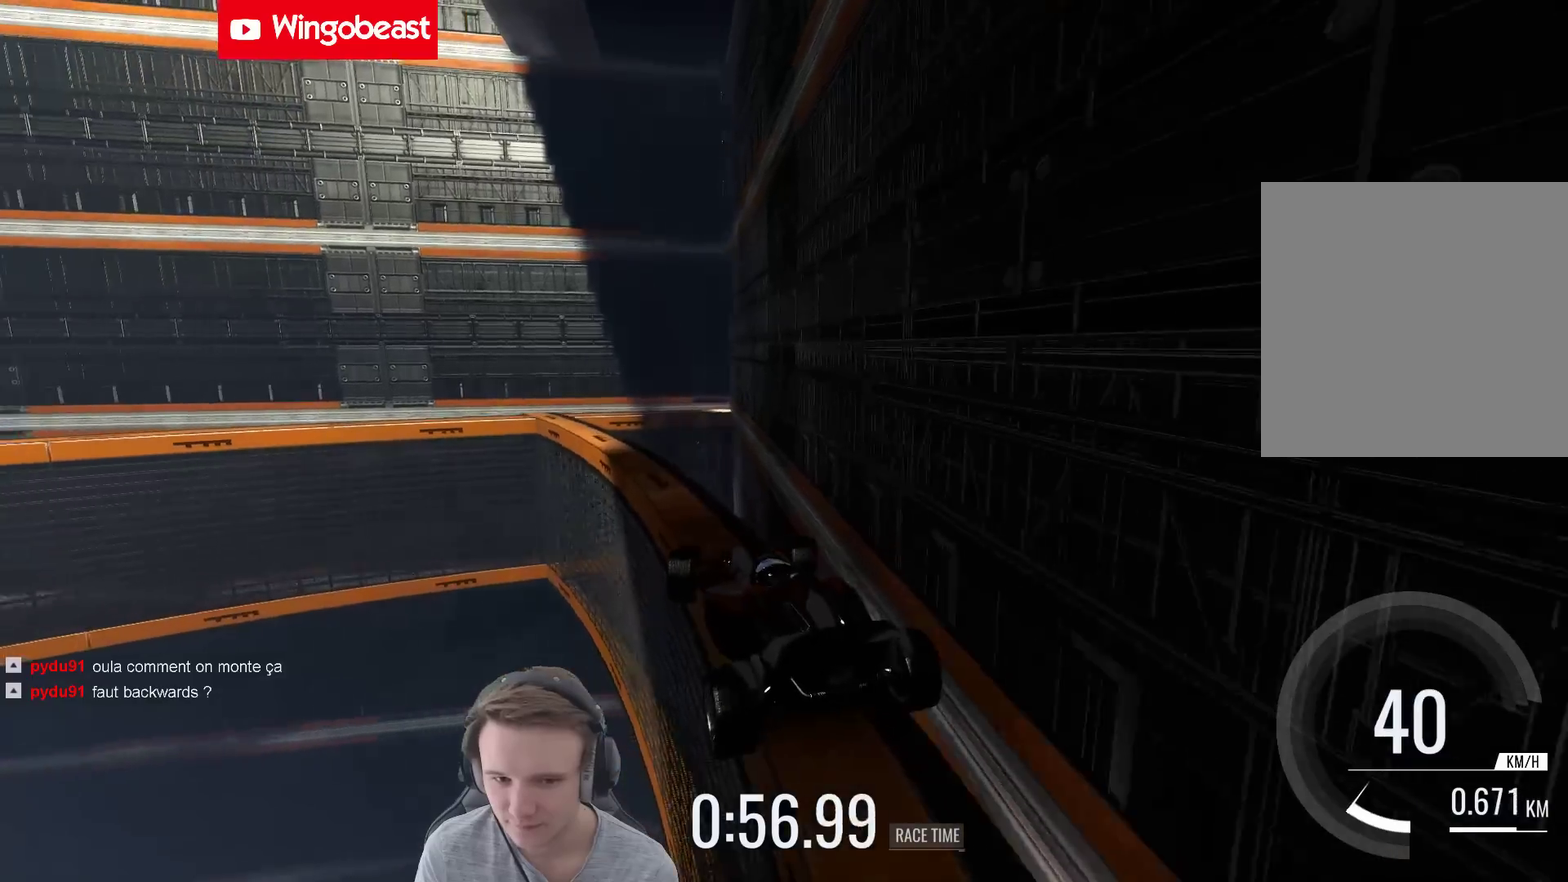
{"buttons": [], "left_stick": "center", "right_stick": "center", "events": [[433, "left_stick", "center"]]}
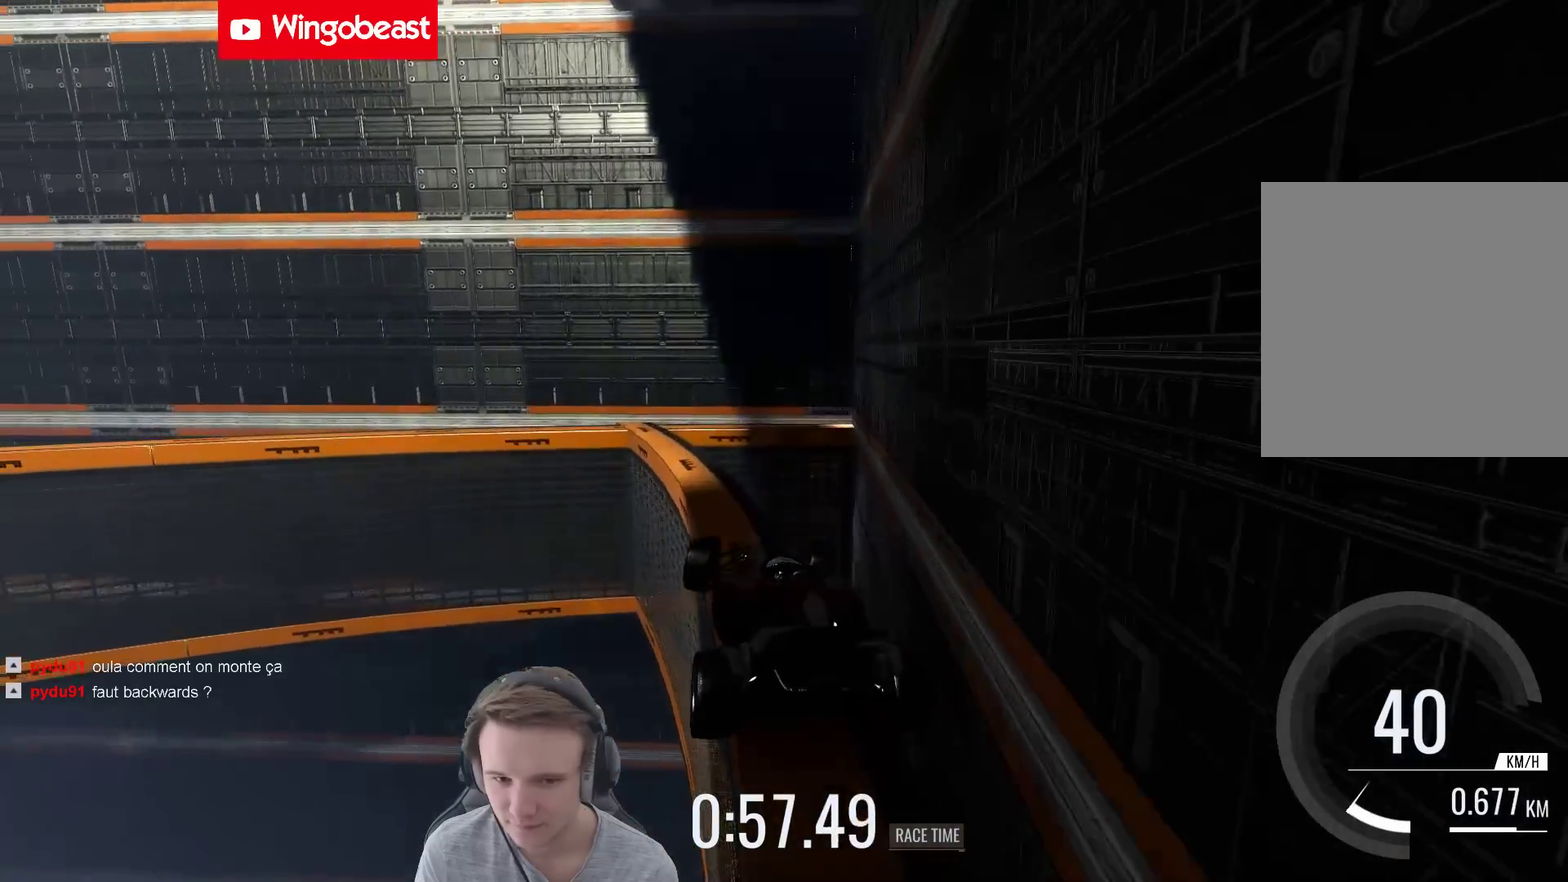
{"buttons": [], "left_stick": "left", "right_stick": "center", "events": [[467, "left_stick", "left"]]}
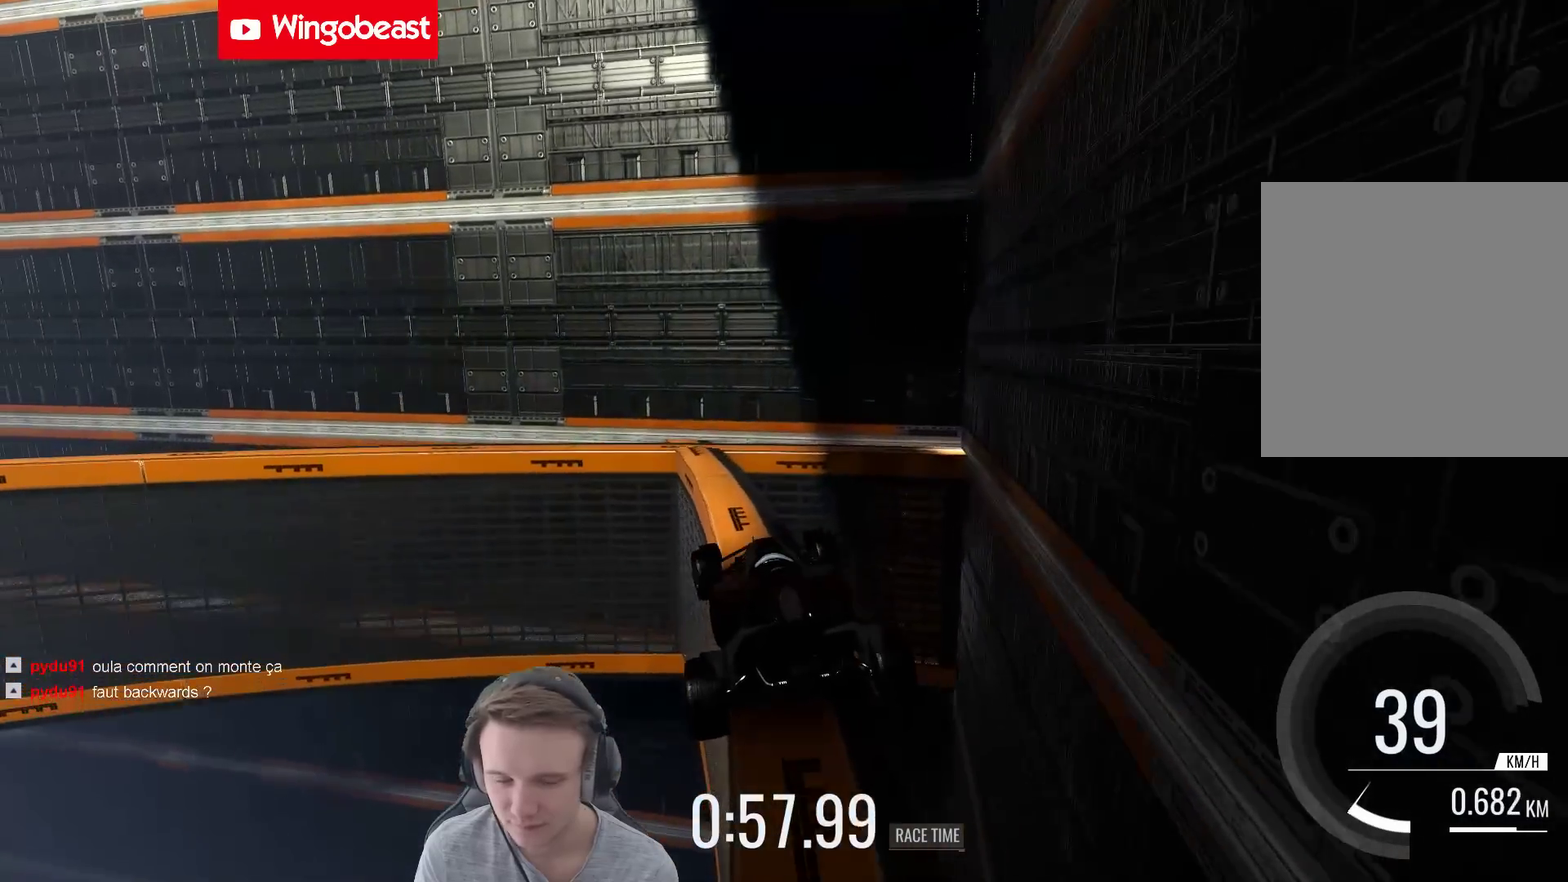
{"buttons": [], "left_stick": "center", "right_stick": "center", "events": [[200, "left_stick", "center"]]}
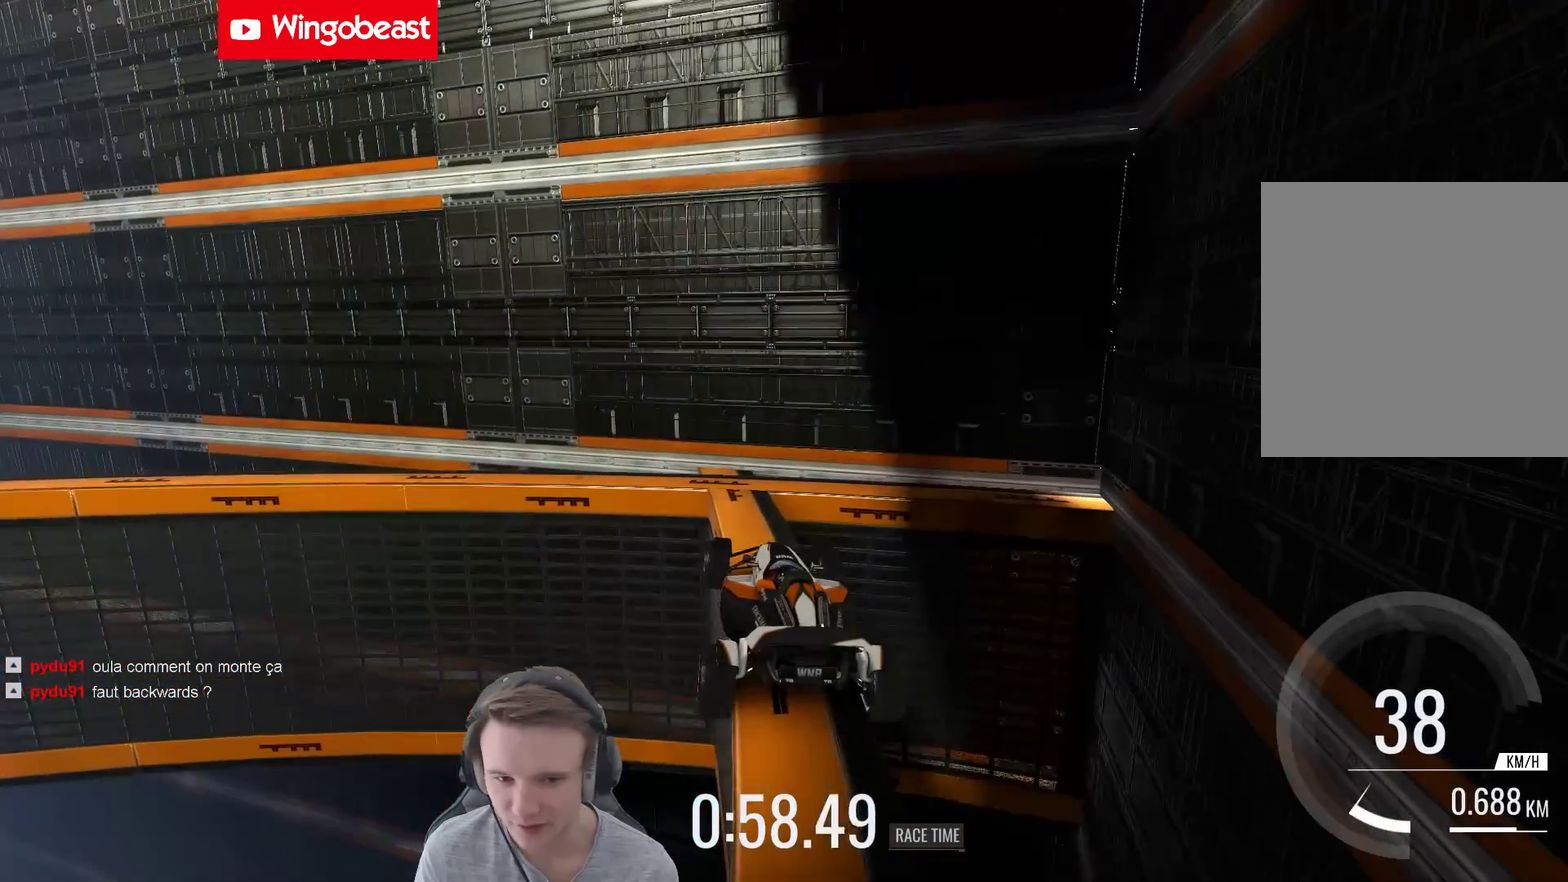
{"buttons": [], "left_stick": "left", "right_stick": "center", "events": [[67, "left_stick", "left"]]}
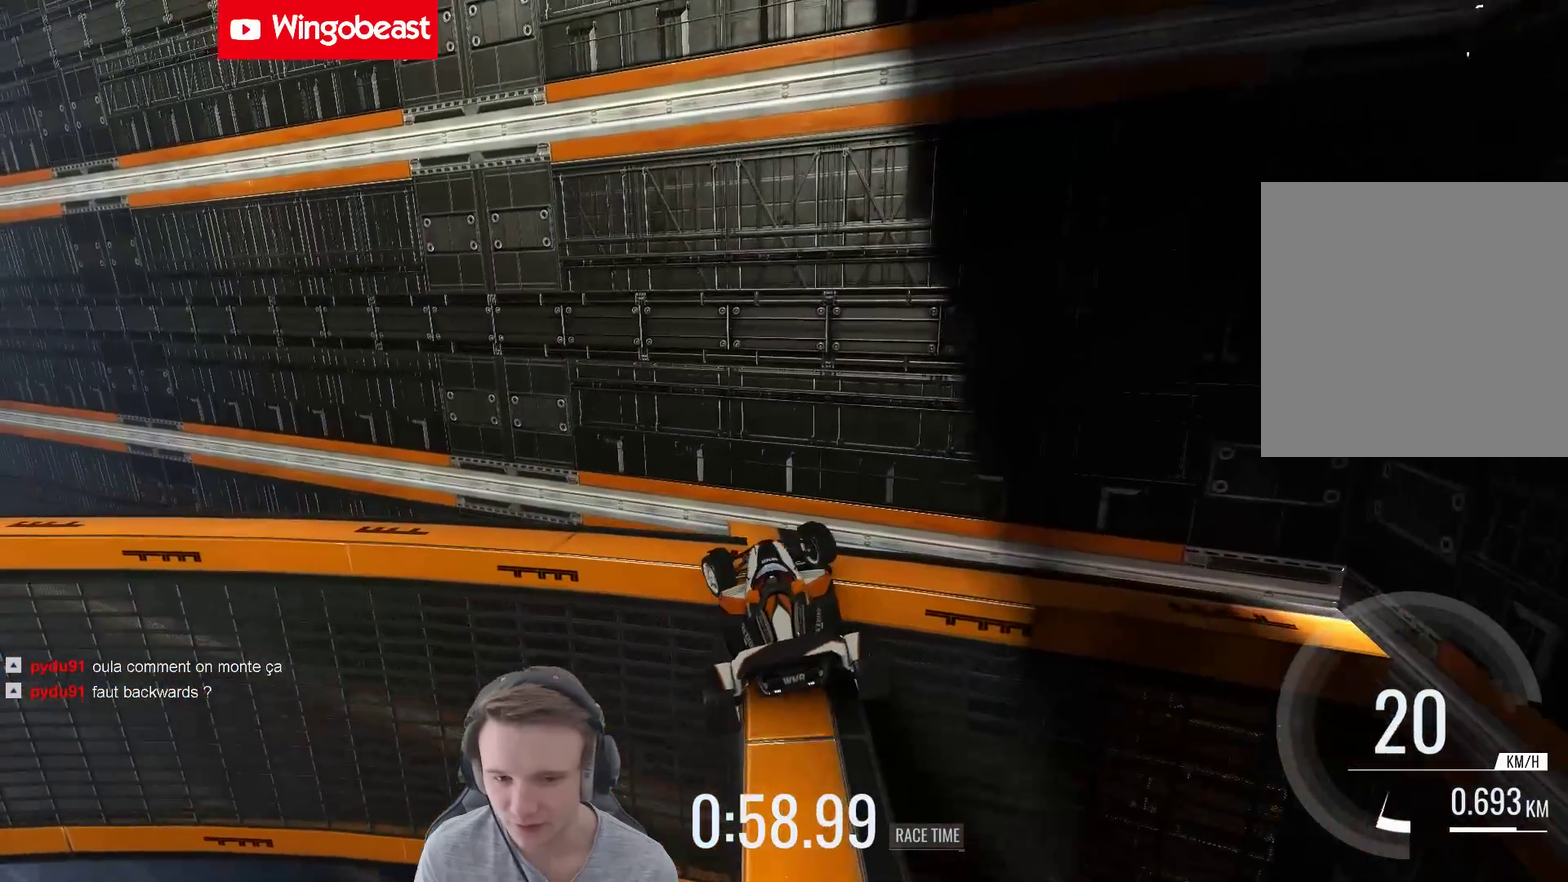
{"buttons": [], "left_stick": "center", "right_stick": "center", "events": [[133, "left_stick", "up-left"], [183, "left_stick", "left"], [500, "left_stick", "center"]]}
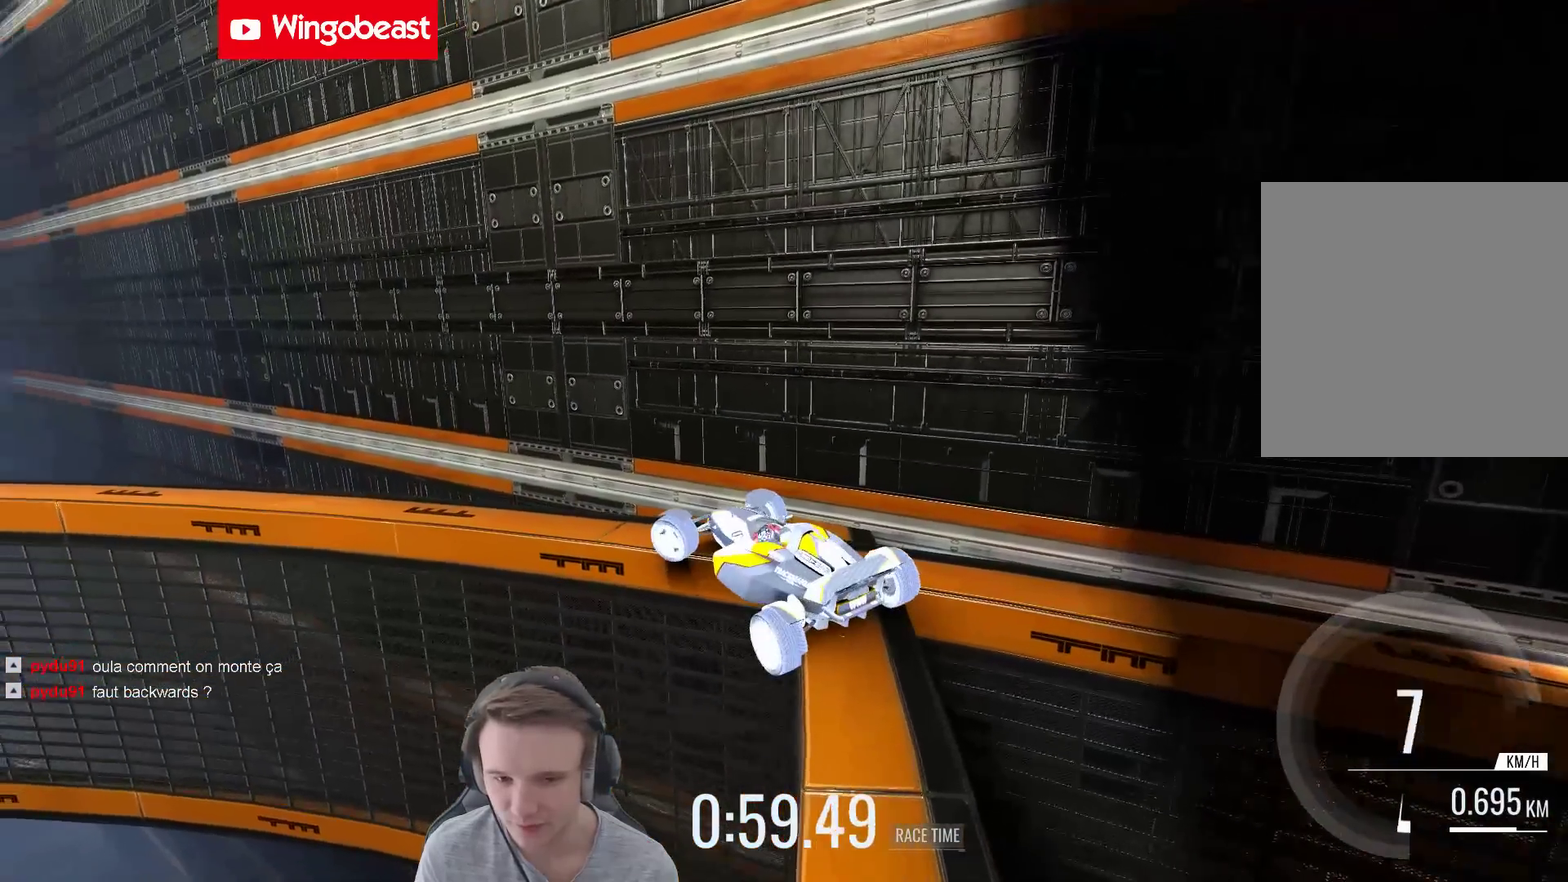
{"buttons": [], "left_stick": "left", "right_stick": "center", "events": [[500, "left_stick", "left"]]}
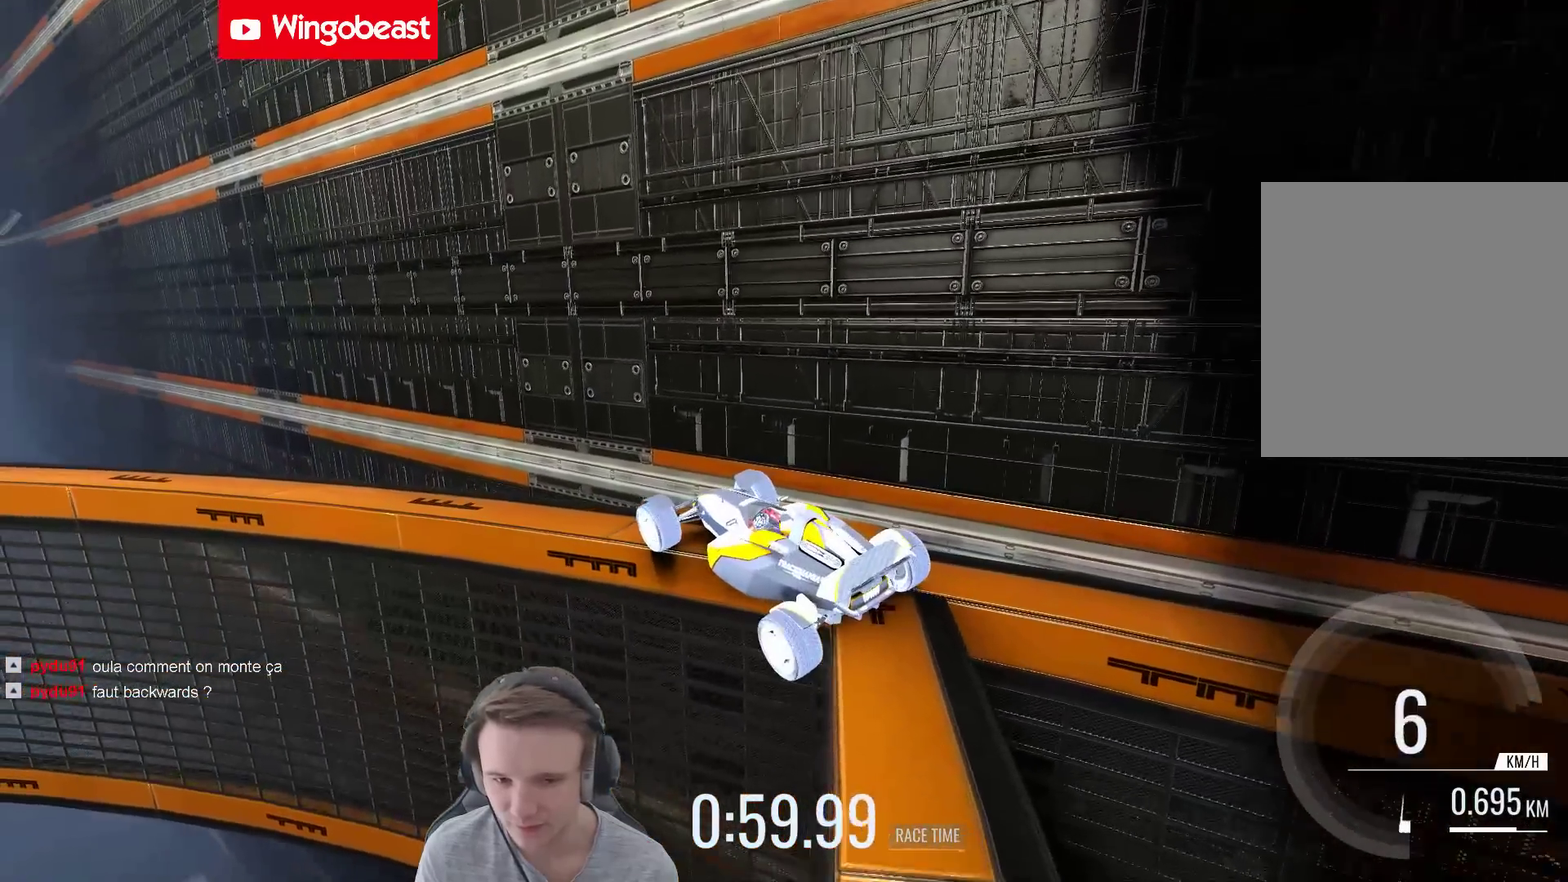
{"buttons": [], "left_stick": "left", "right_stick": "center", "events": []}
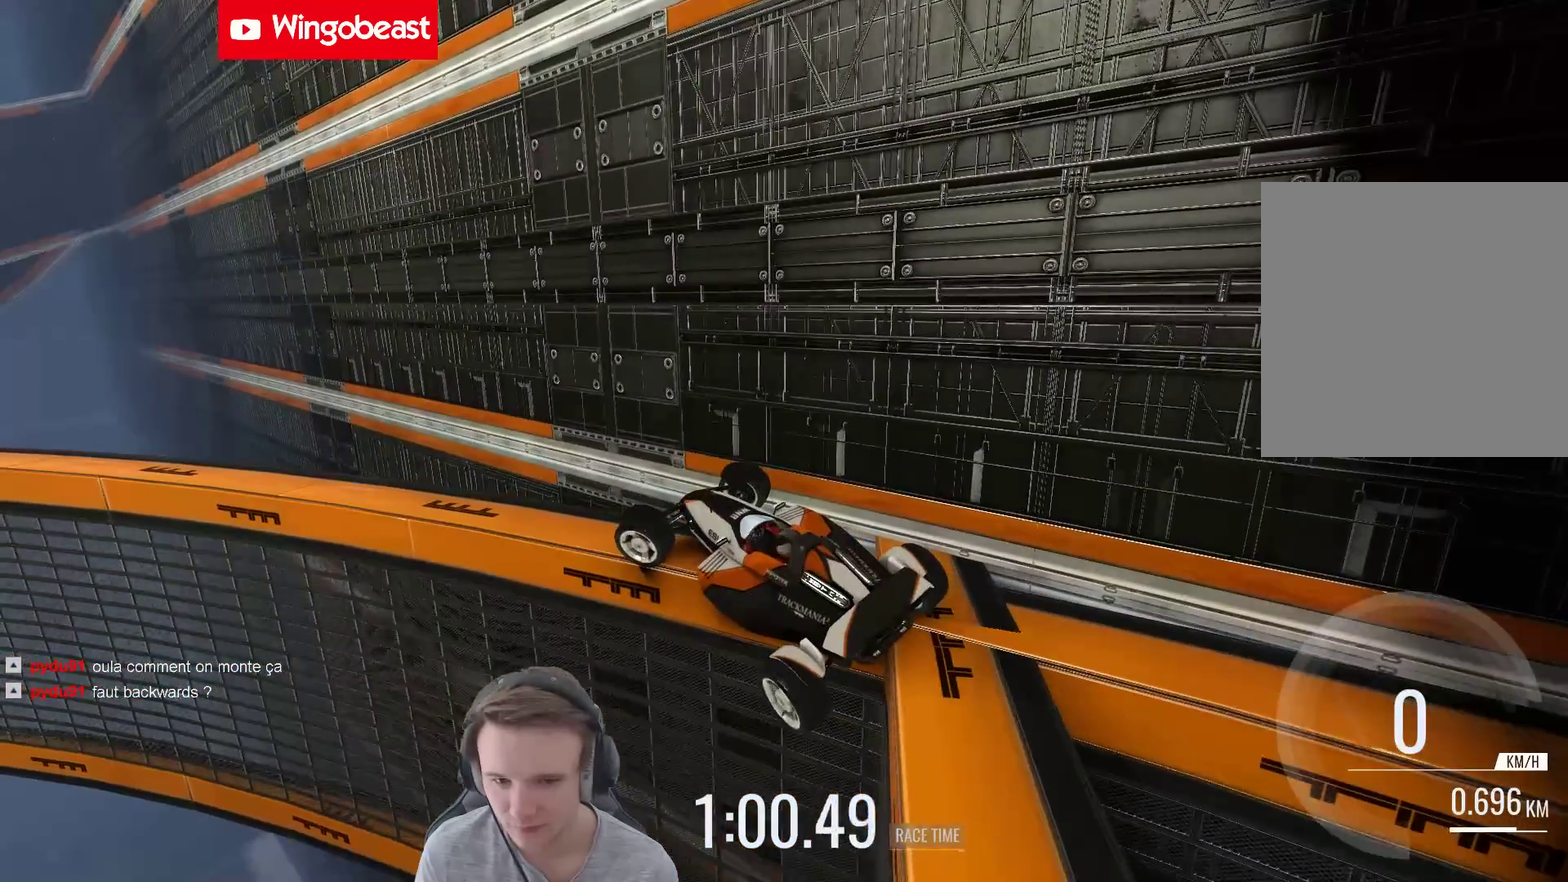
{"buttons": [], "left_stick": "right", "right_stick": "center", "events": [[100, "left_stick", "center"], [300, "left_stick", "right"]]}
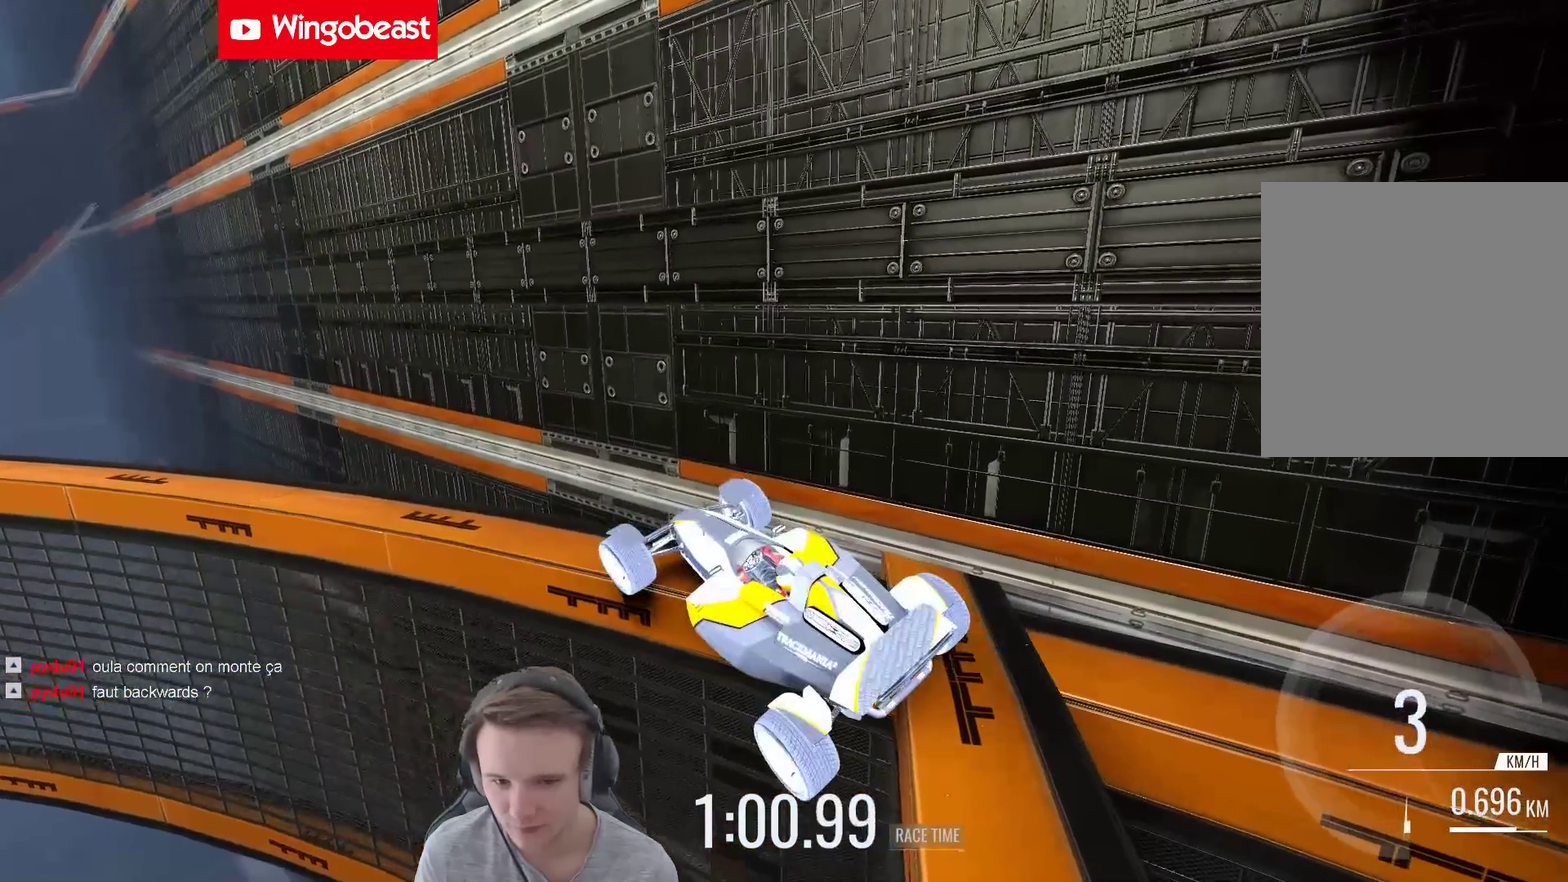
{"buttons": [], "left_stick": "left", "right_stick": "center", "events": [[300, "left_stick", "center"], [467, "left_stick", "left"]]}
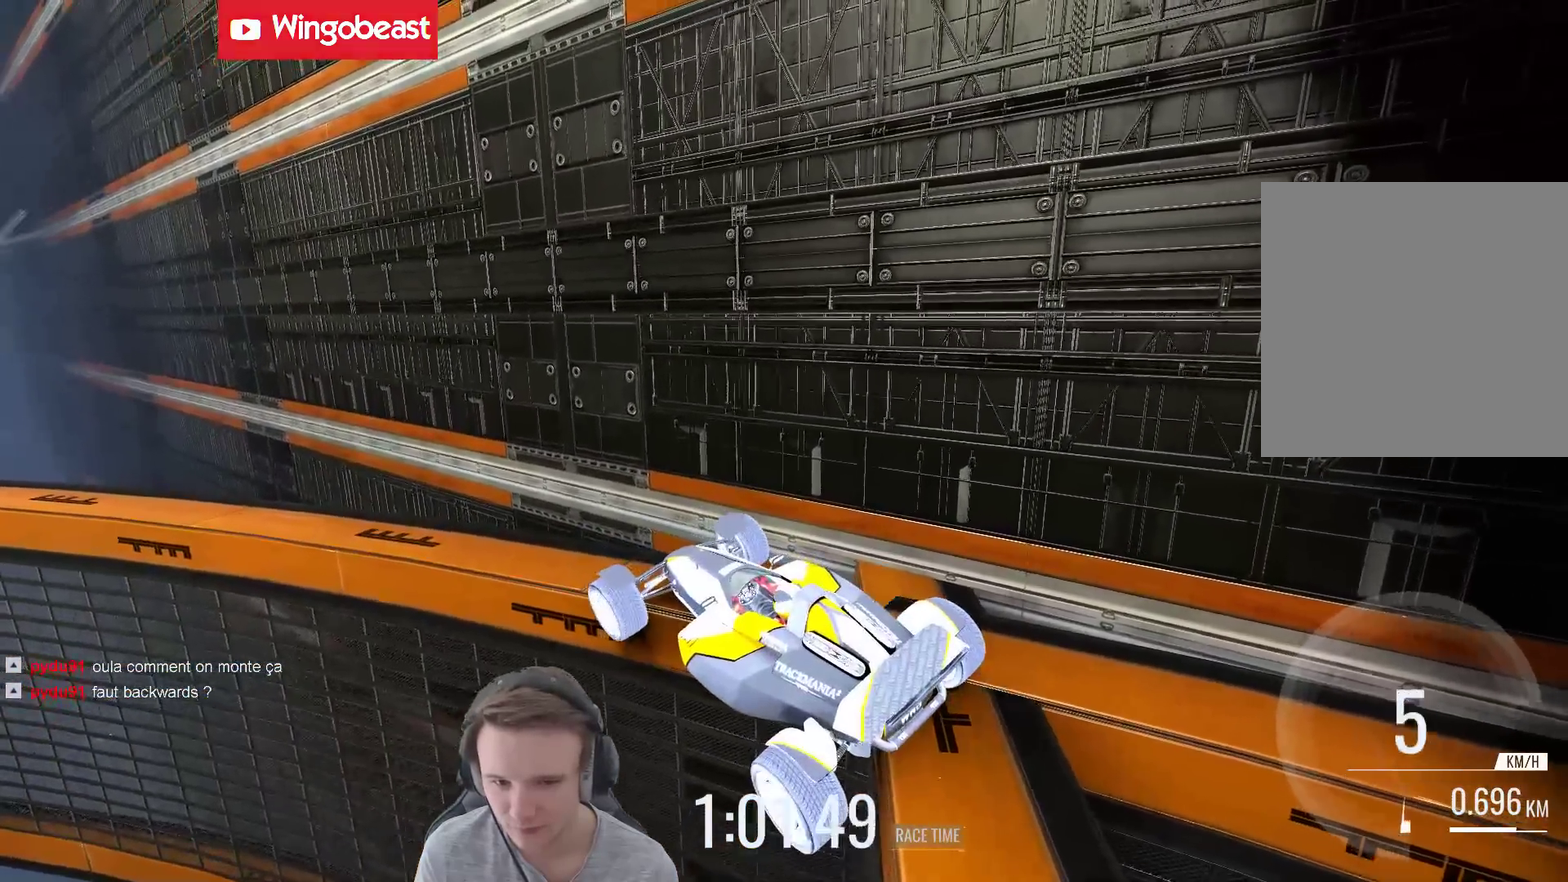
{"buttons": [], "left_stick": "center", "right_stick": "center", "events": [[267, "left_stick", "center"]]}
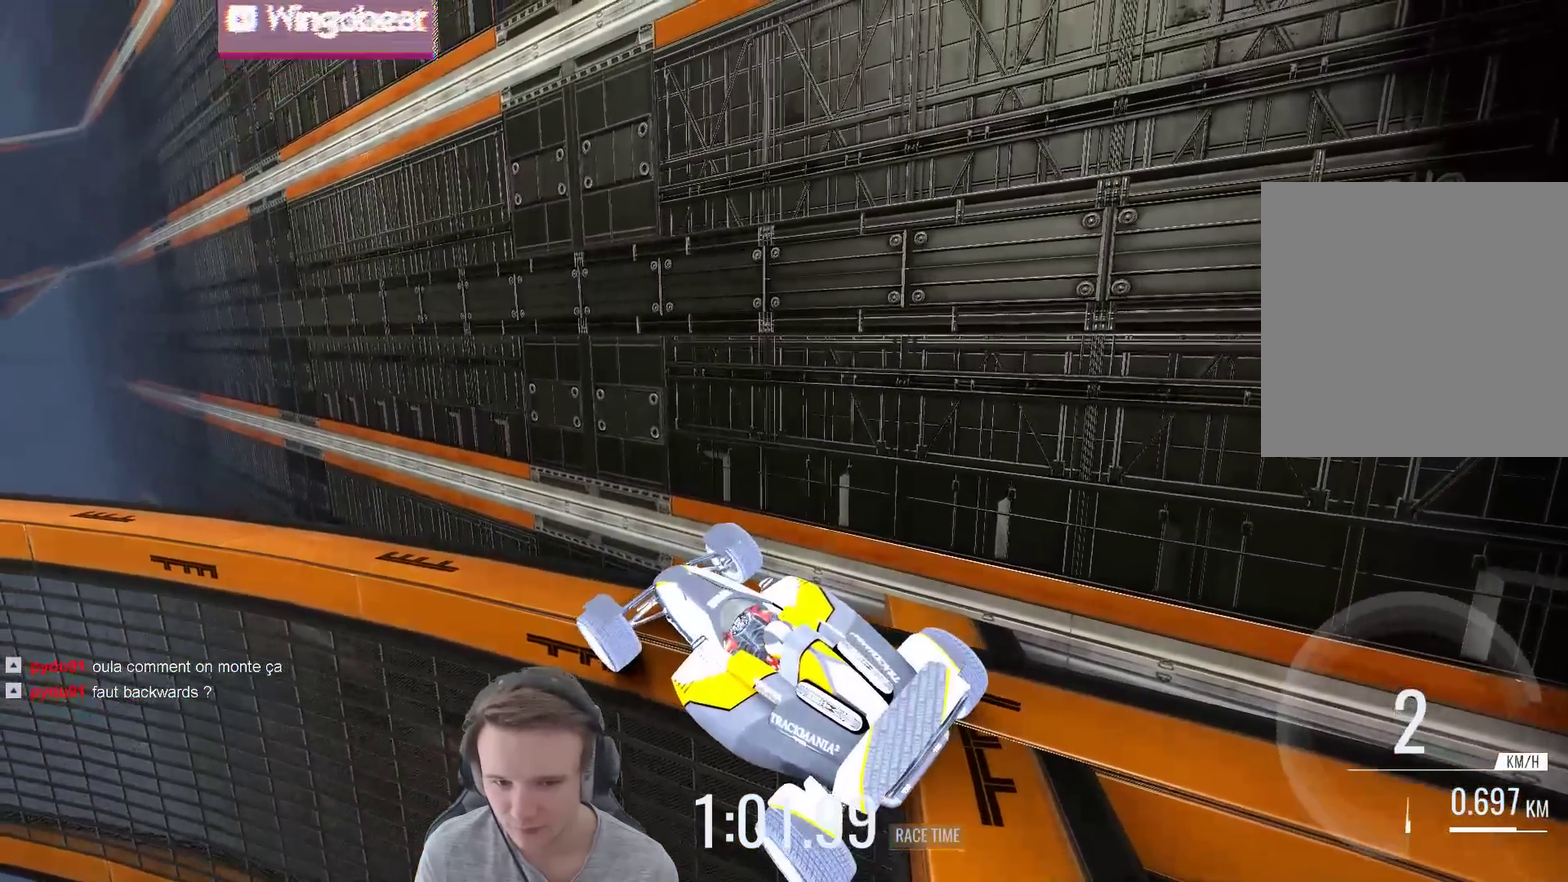
{"buttons": [], "left_stick": "center", "right_stick": "center", "events": [[167, "left_stick", "left"], [400, "left_stick", "center"]]}
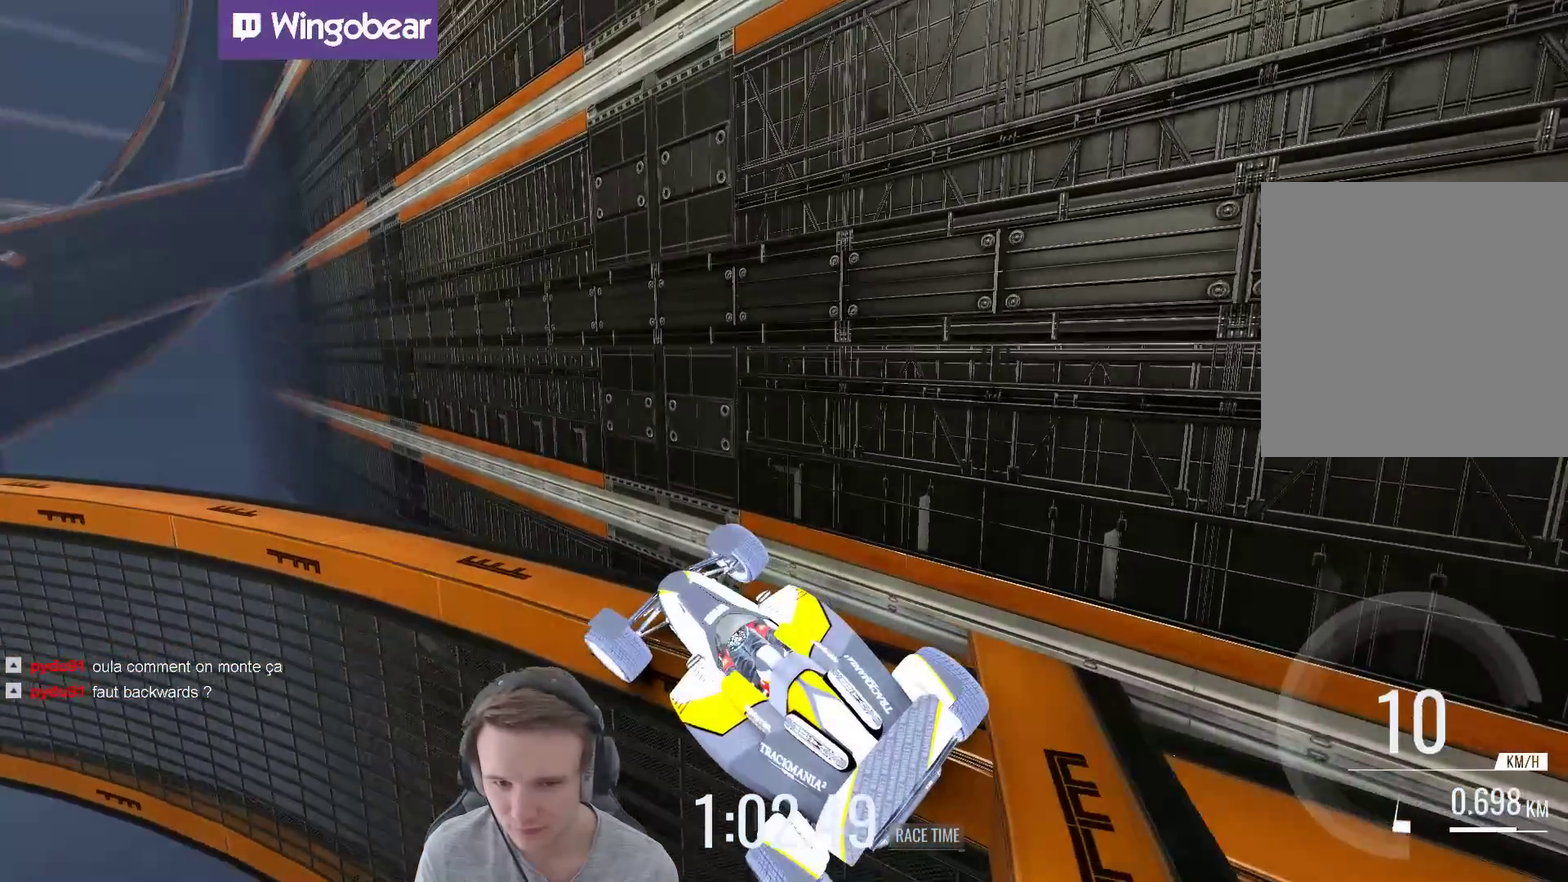
{"buttons": [], "left_stick": "center", "right_stick": "center", "events": [[33, "left_stick", "right"], [133, "left_stick", "center"]]}
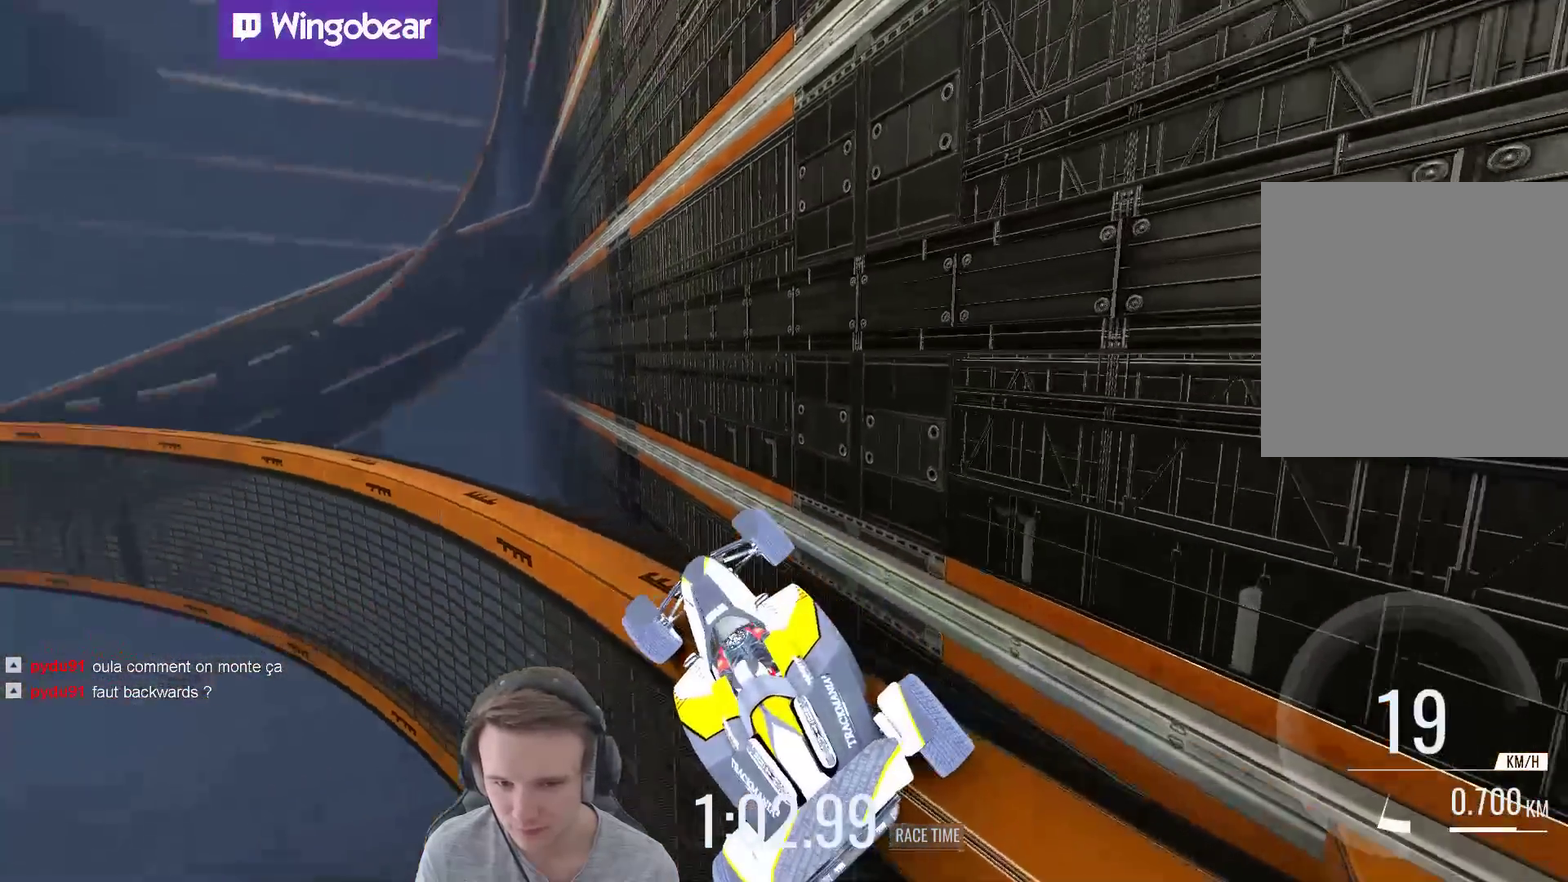
{"buttons": [], "left_stick": "center", "right_stick": "center"}
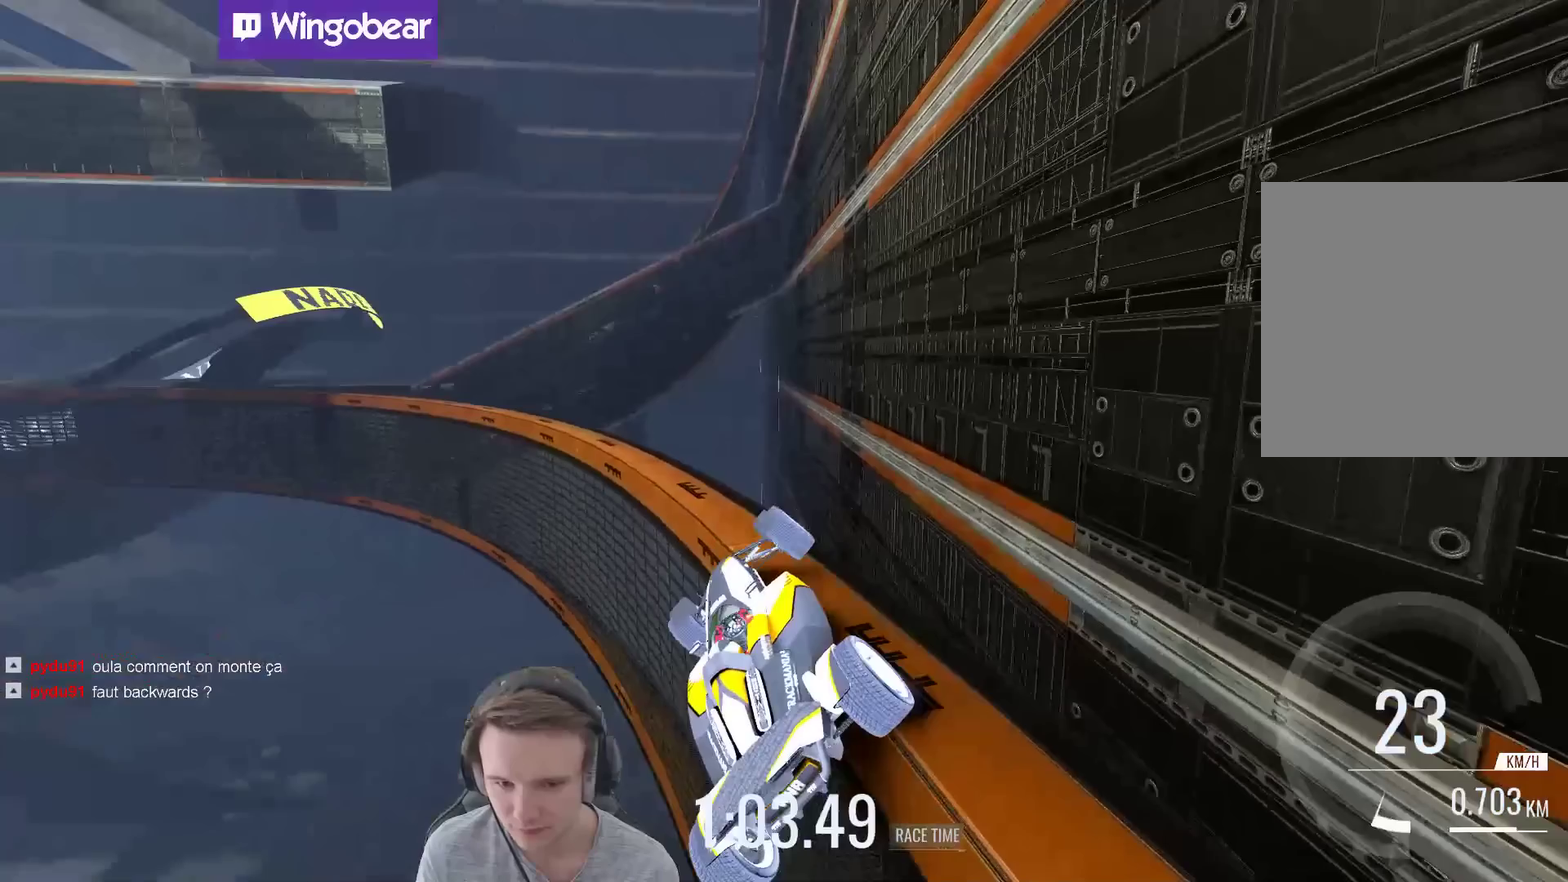
{"buttons": [], "left_stick": "right", "right_stick": "center"}
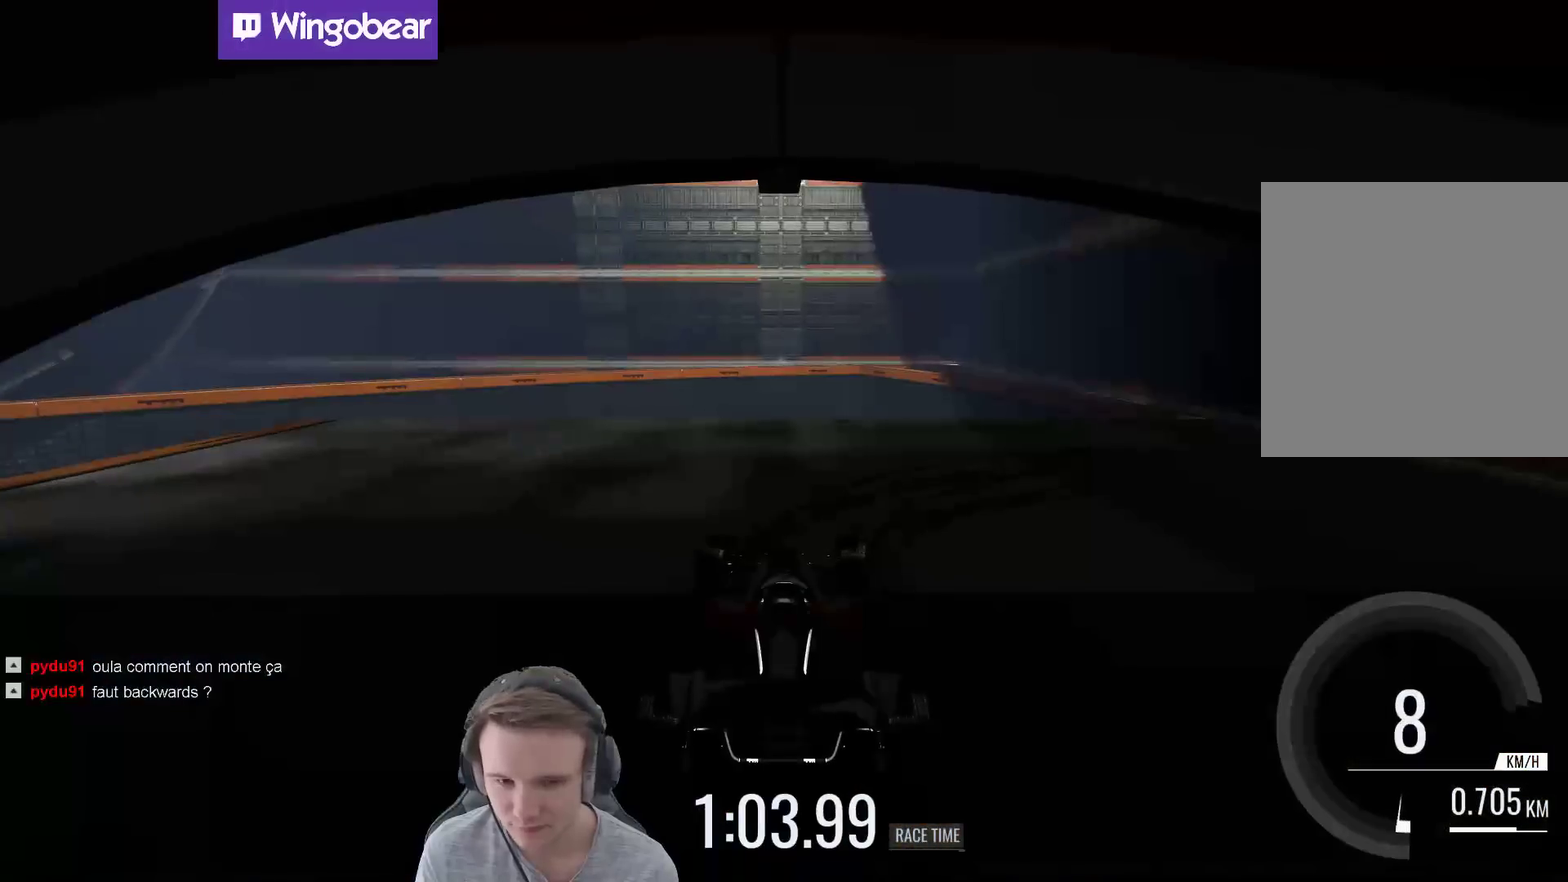
{"buttons": [], "left_stick": "right", "right_stick": "center", "events": []}
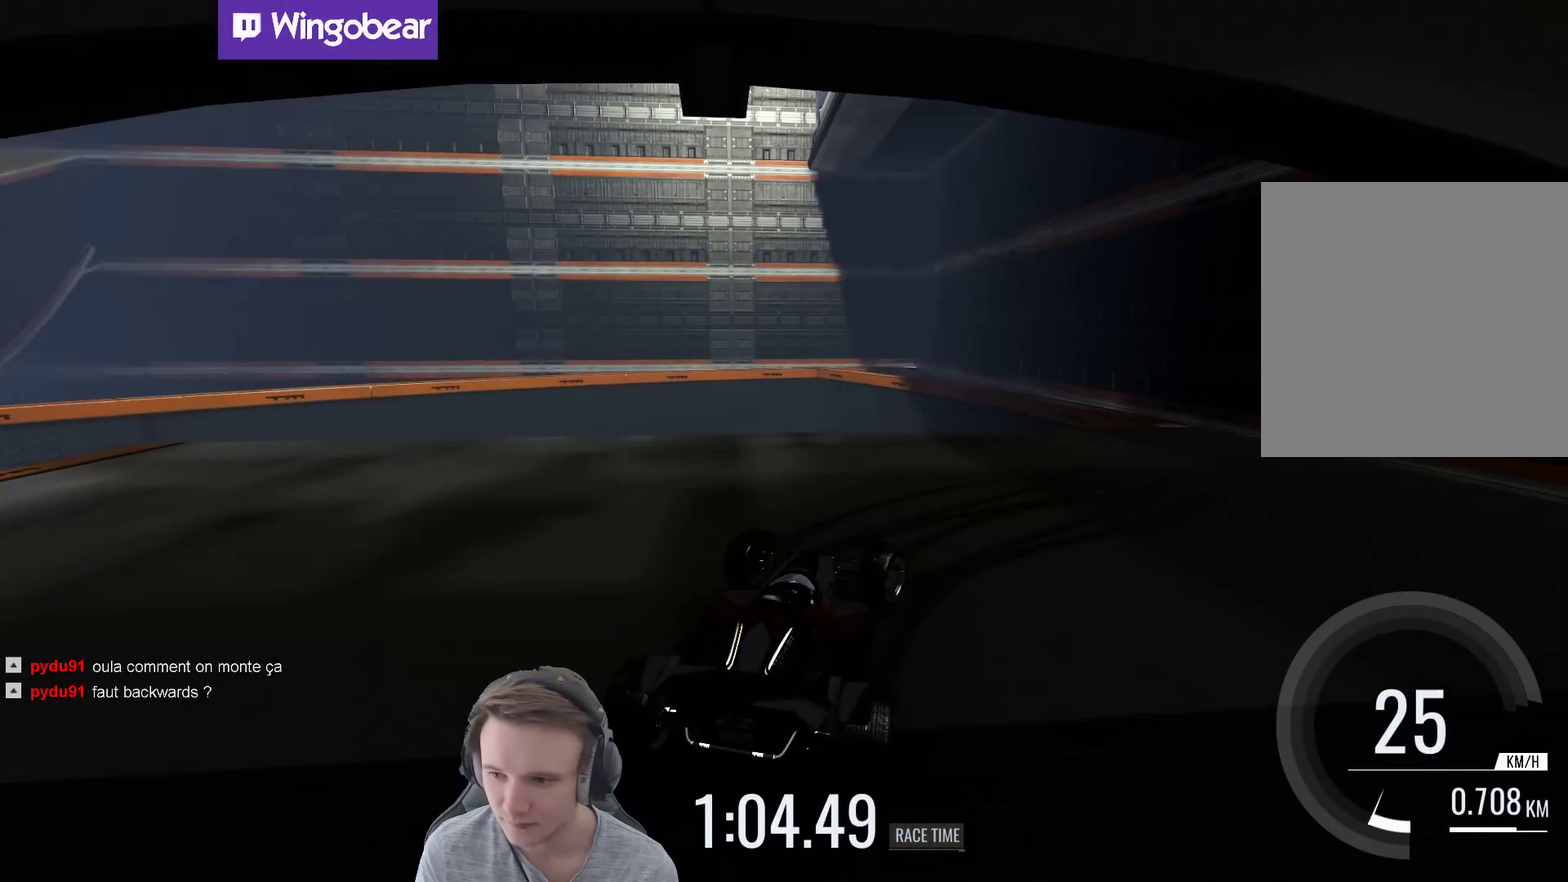
{"buttons": [], "left_stick": "right", "right_stick": "center", "events": []}
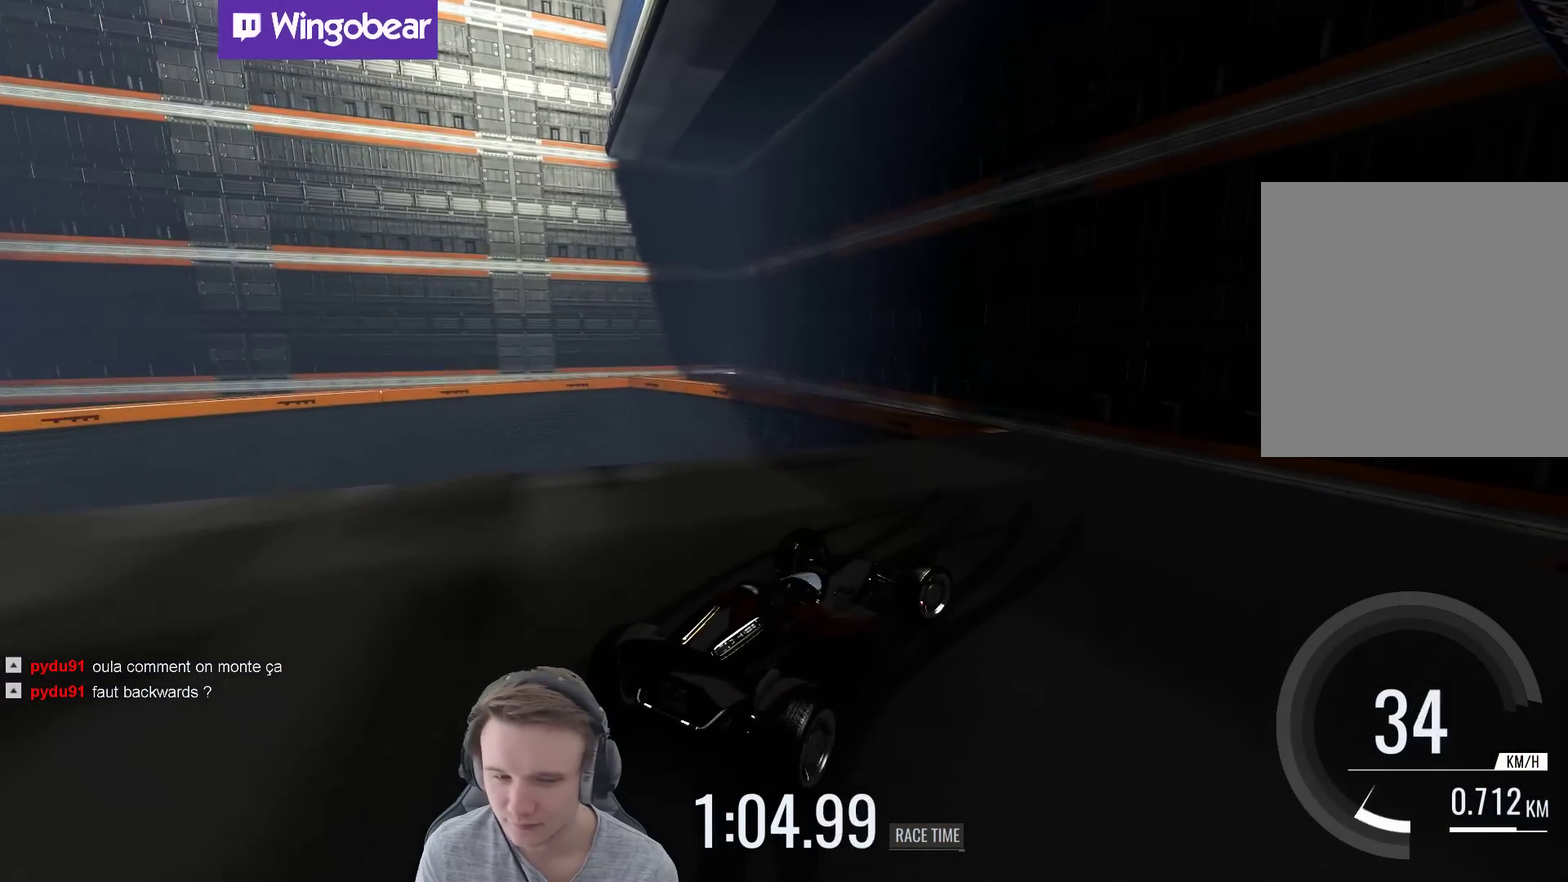
{"buttons": [], "left_stick": "left", "right_stick": "center", "events": [[133, "left_stick", "center"], [367, "left_stick", "left"]]}
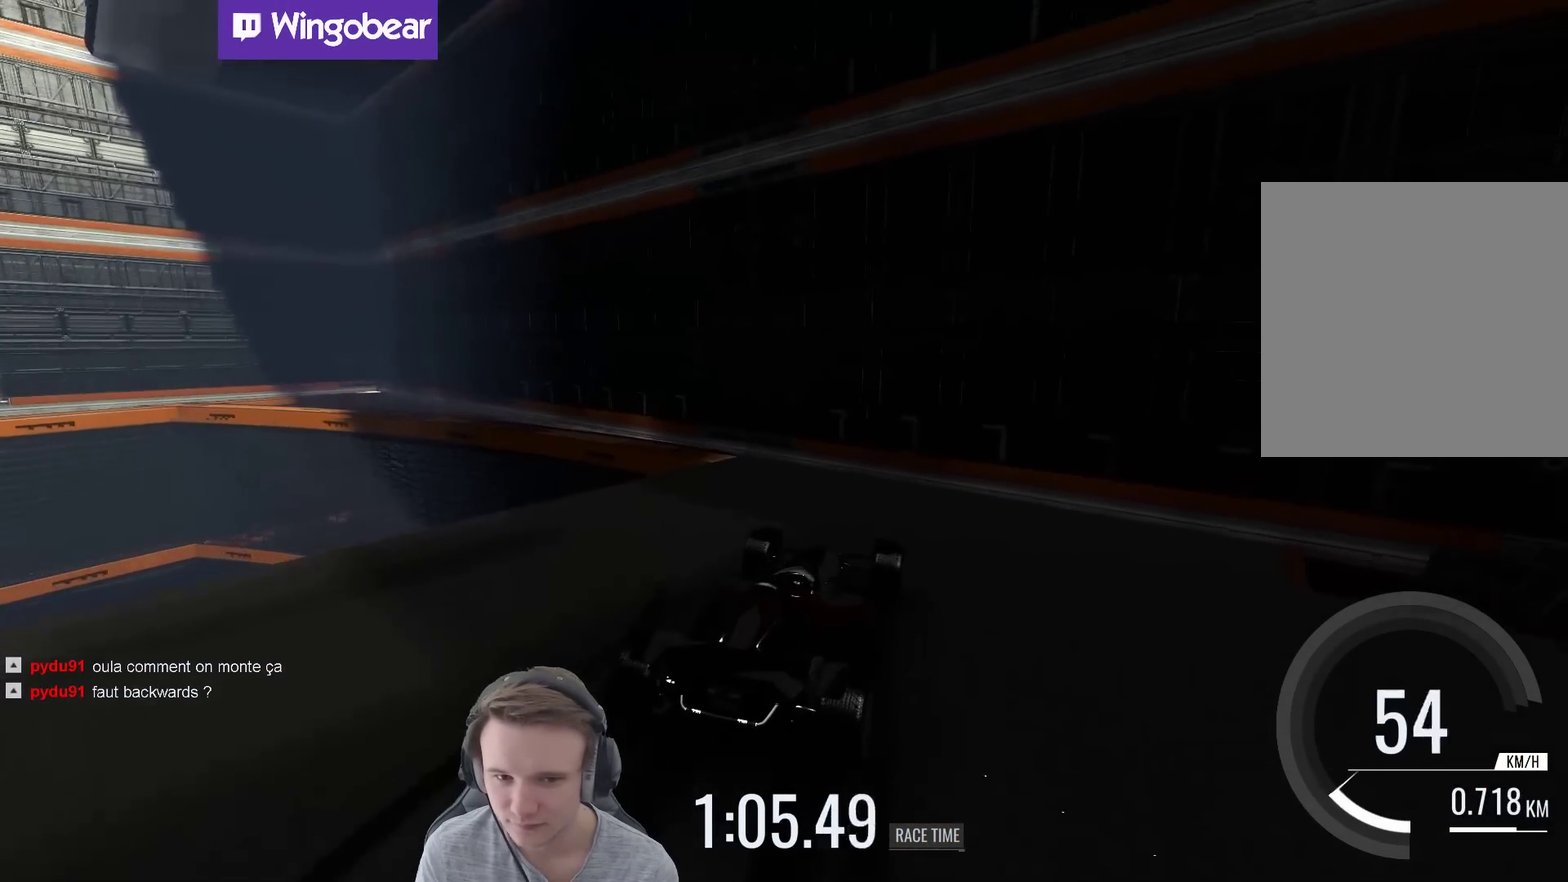
{"buttons": [], "left_stick": "right", "right_stick": "center", "events": [[400, "left_stick", "center"], [467, "left_stick", "right"]]}
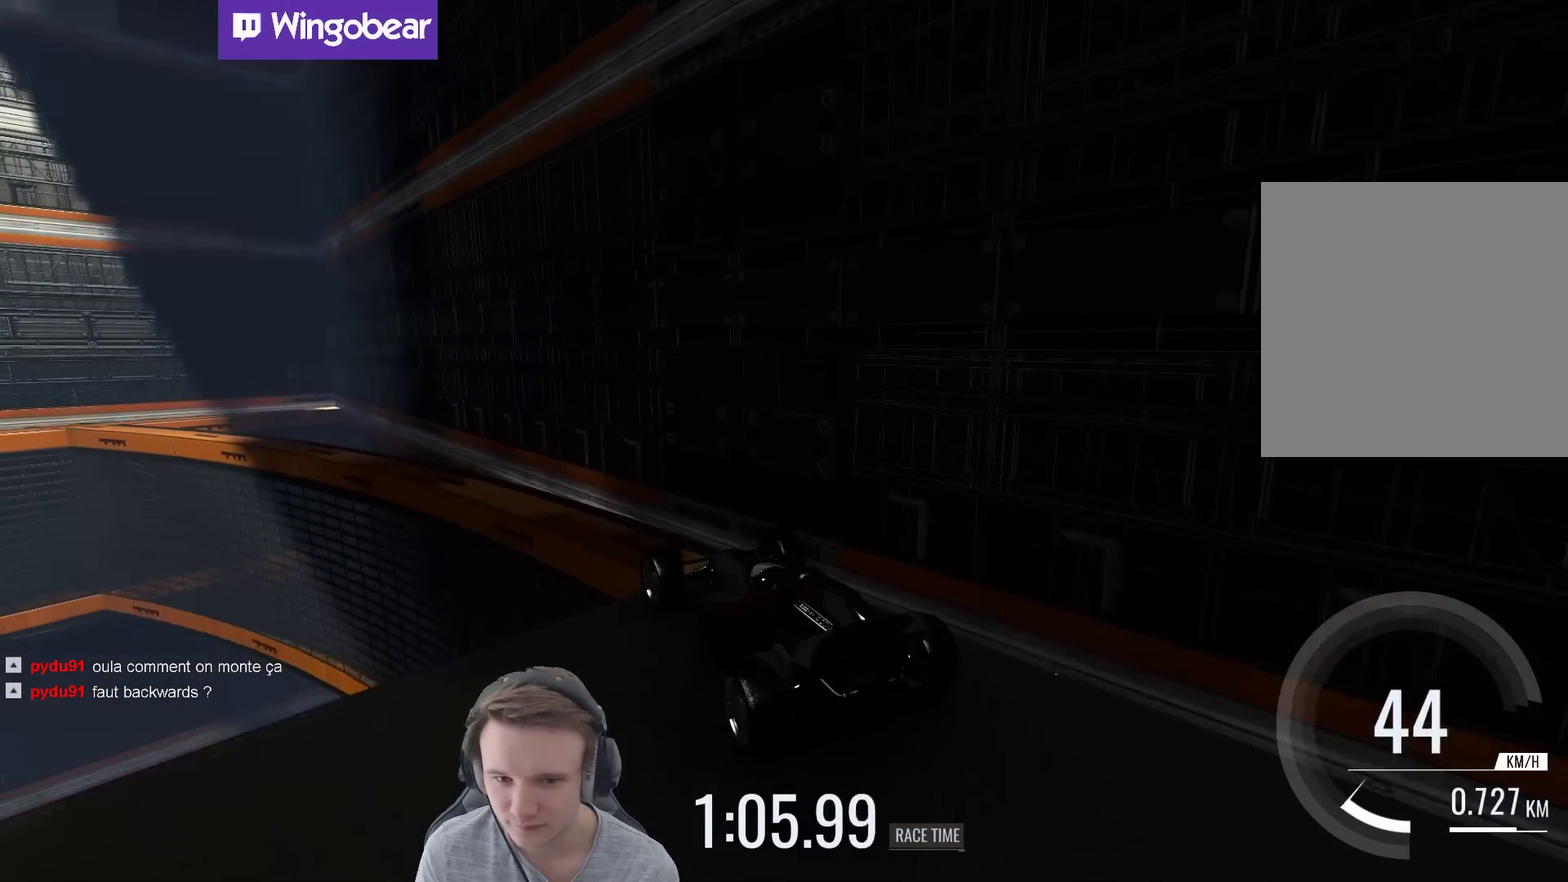
{"buttons": [], "left_stick": "right", "right_stick": "center", "events": []}
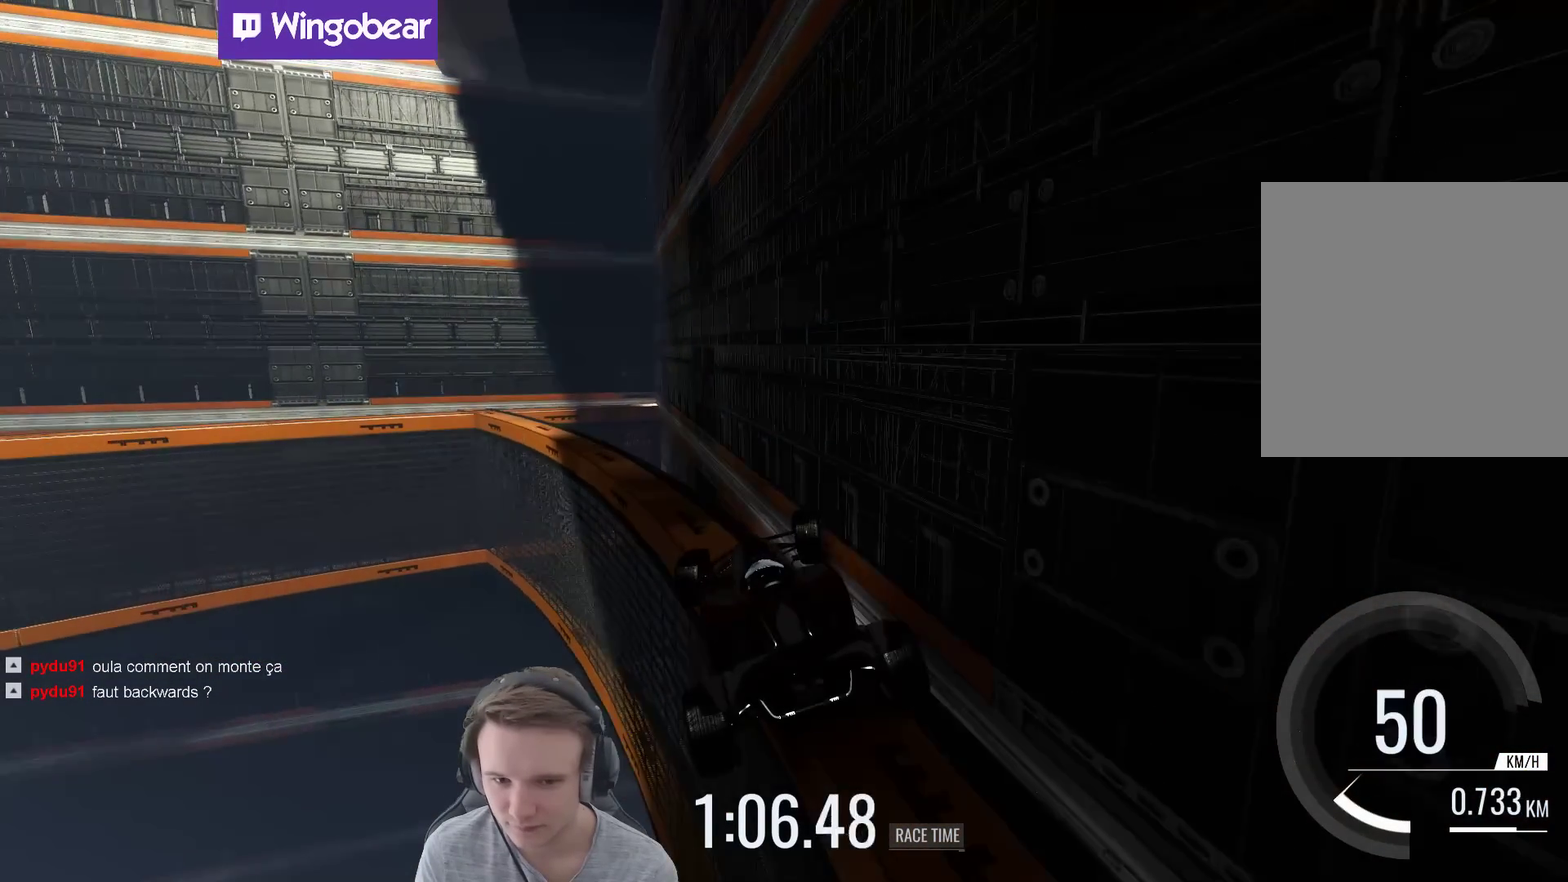
{"buttons": [], "left_stick": "right", "right_stick": "center", "events": []}
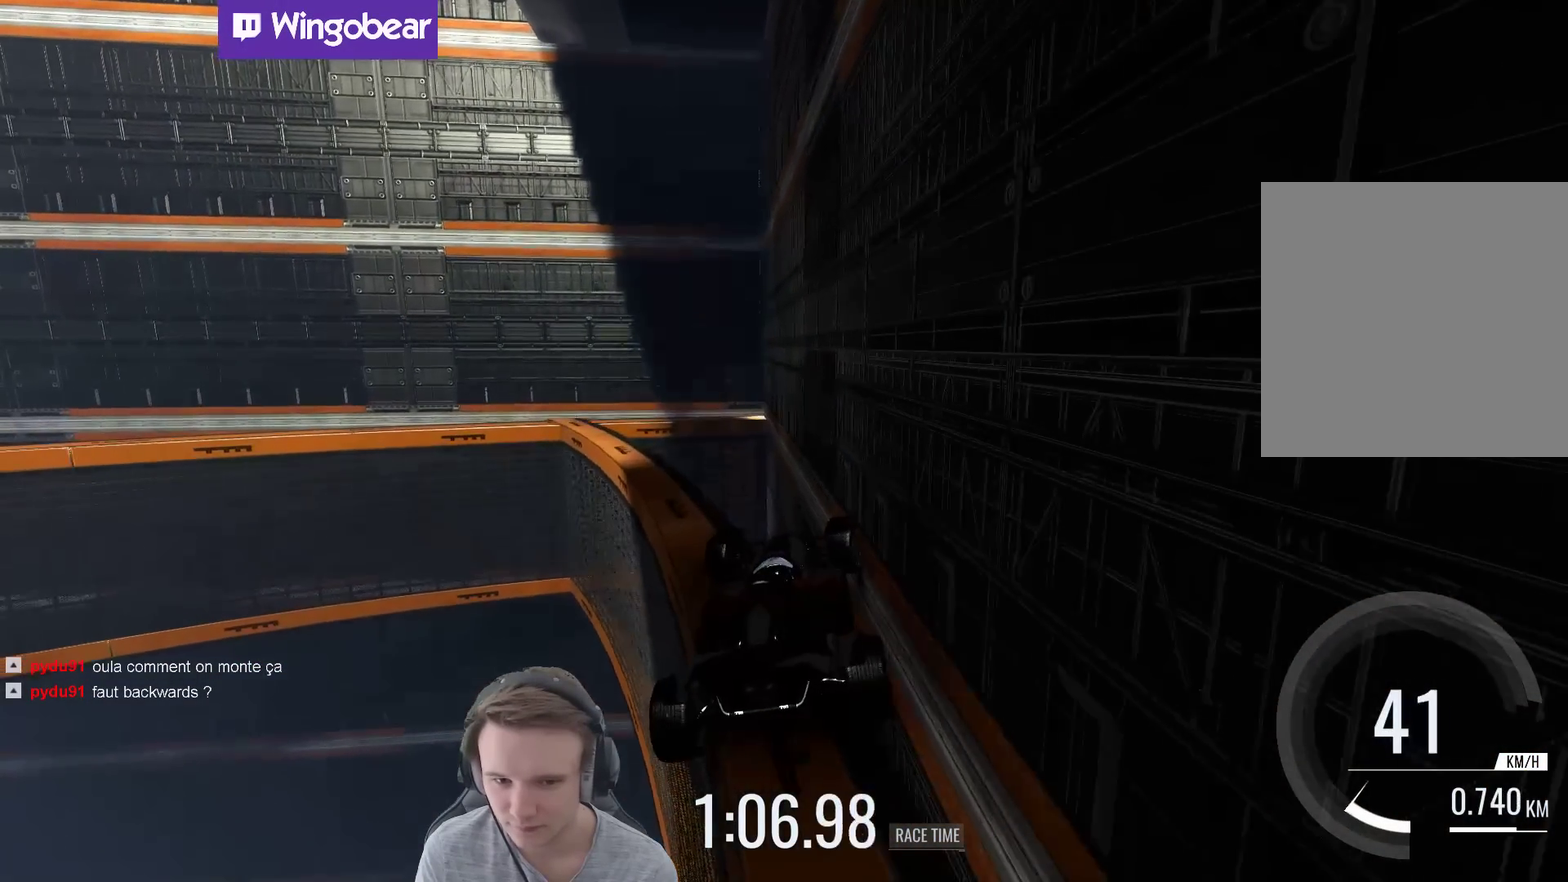
{"buttons": [], "left_stick": "center", "right_stick": "center", "events": [[267, "left_stick", "center"]]}
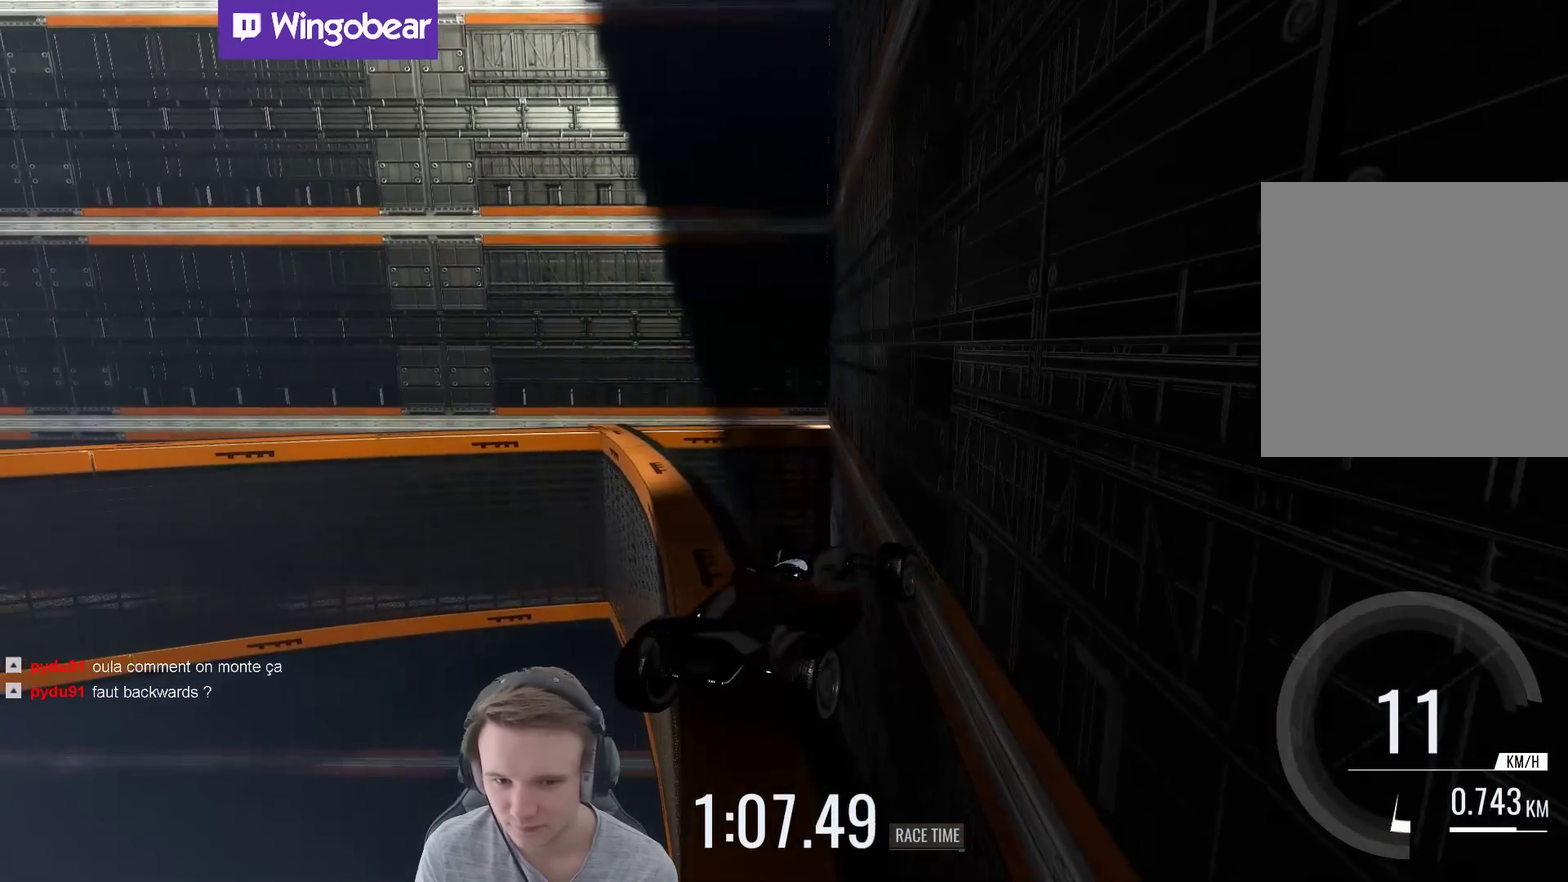
{"buttons": [], "left_stick": "center", "right_stick": "center", "events": [[267, "left_stick", "left"], [400, "left_stick", "center"]]}
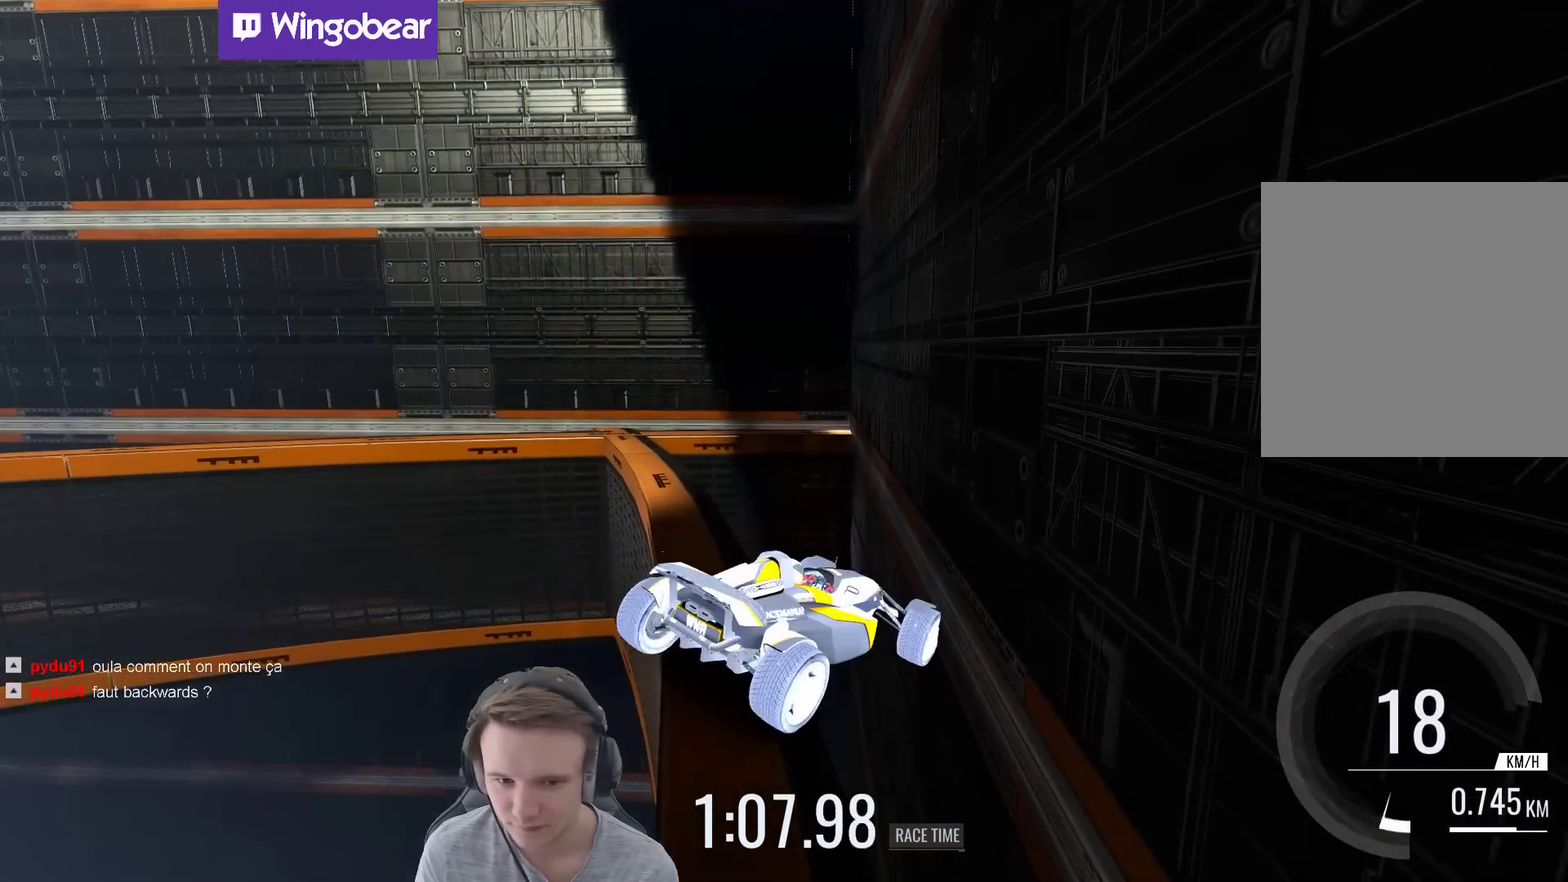
{"buttons": [], "left_stick": "right", "right_stick": "center", "events": [[133, "left_stick", "right"], [217, "L1", "down"], [333, "L1", "up"]]}
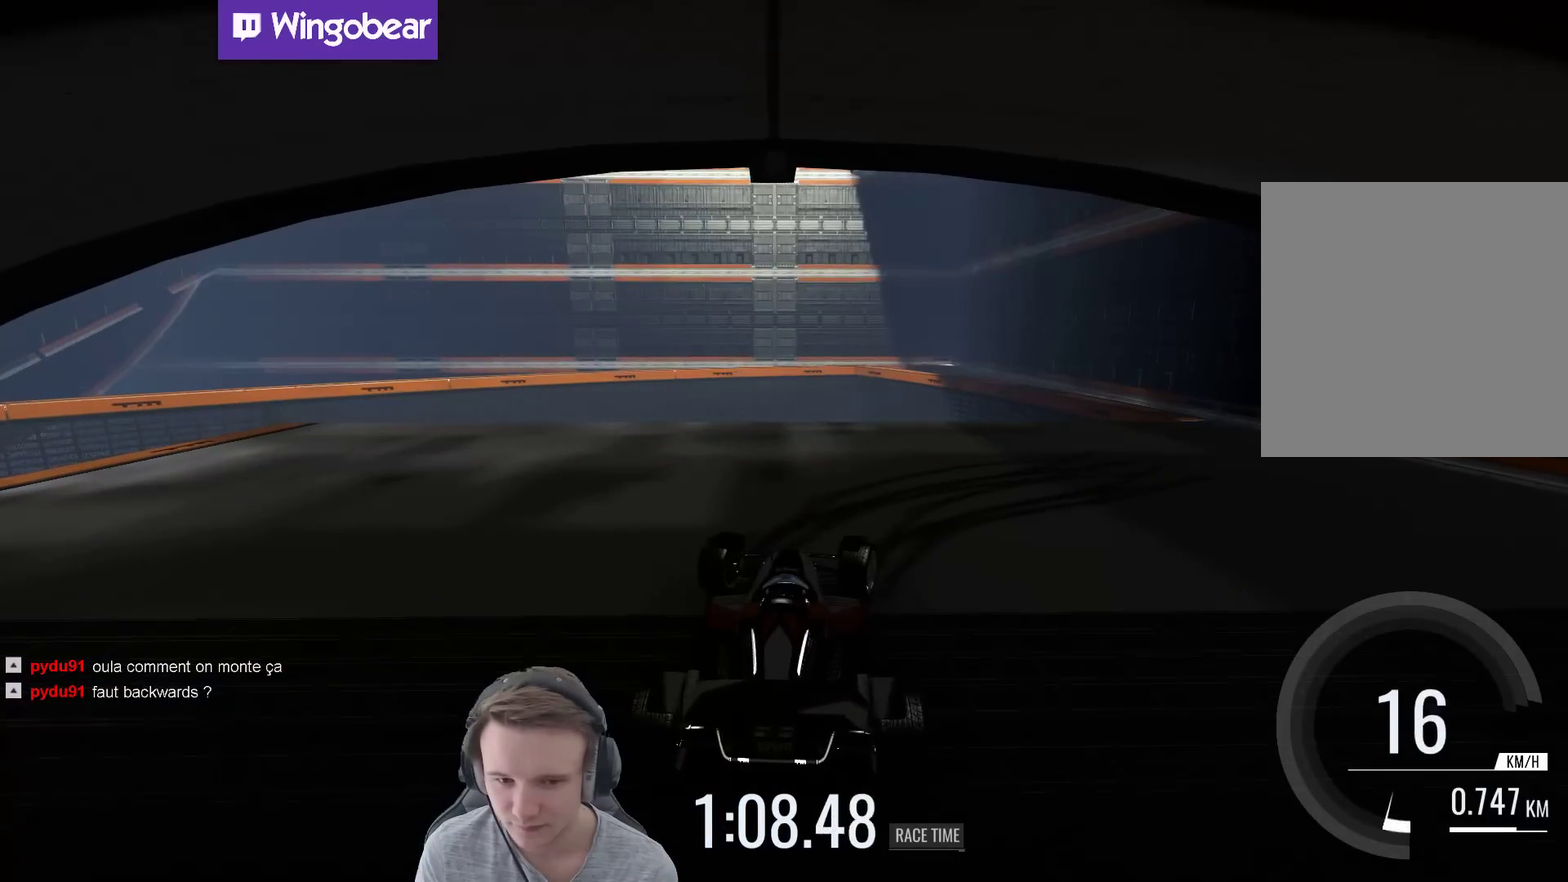
{"buttons": [], "left_stick": "right", "right_stick": "center", "events": []}